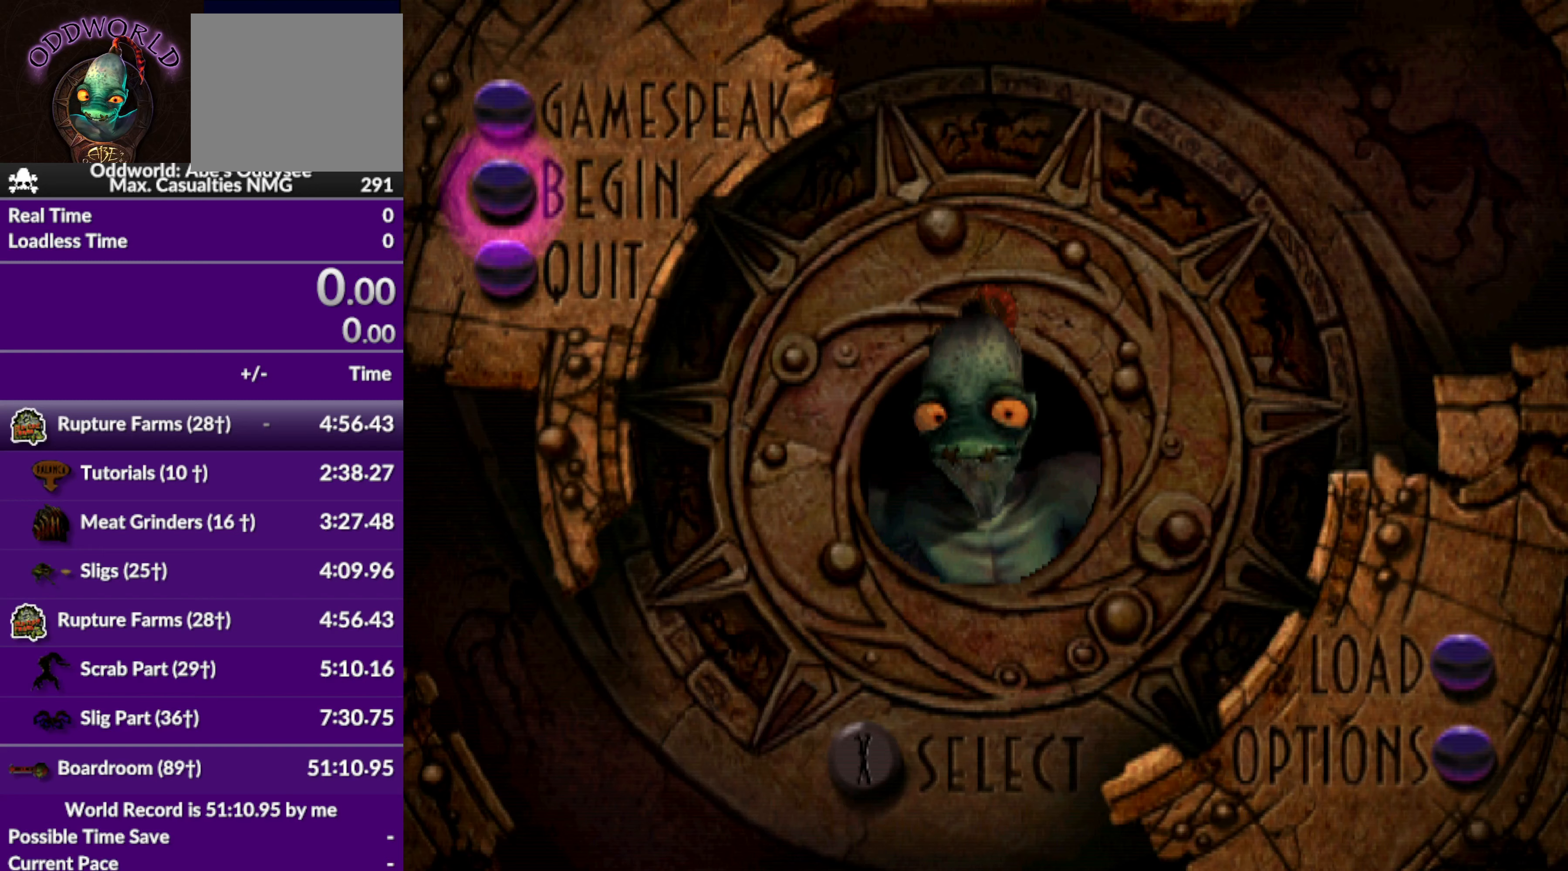
Gameplay with a controller (PlayStation layout); each line is a JSON object with the inputs held at the frame after it. "events" lists button and stick changes between this image and that frame as [ms after this image, input, new state], when the widget could be followed in between. Not read: right_stick.
{"buttons": [], "left_stick": "center", "events": []}
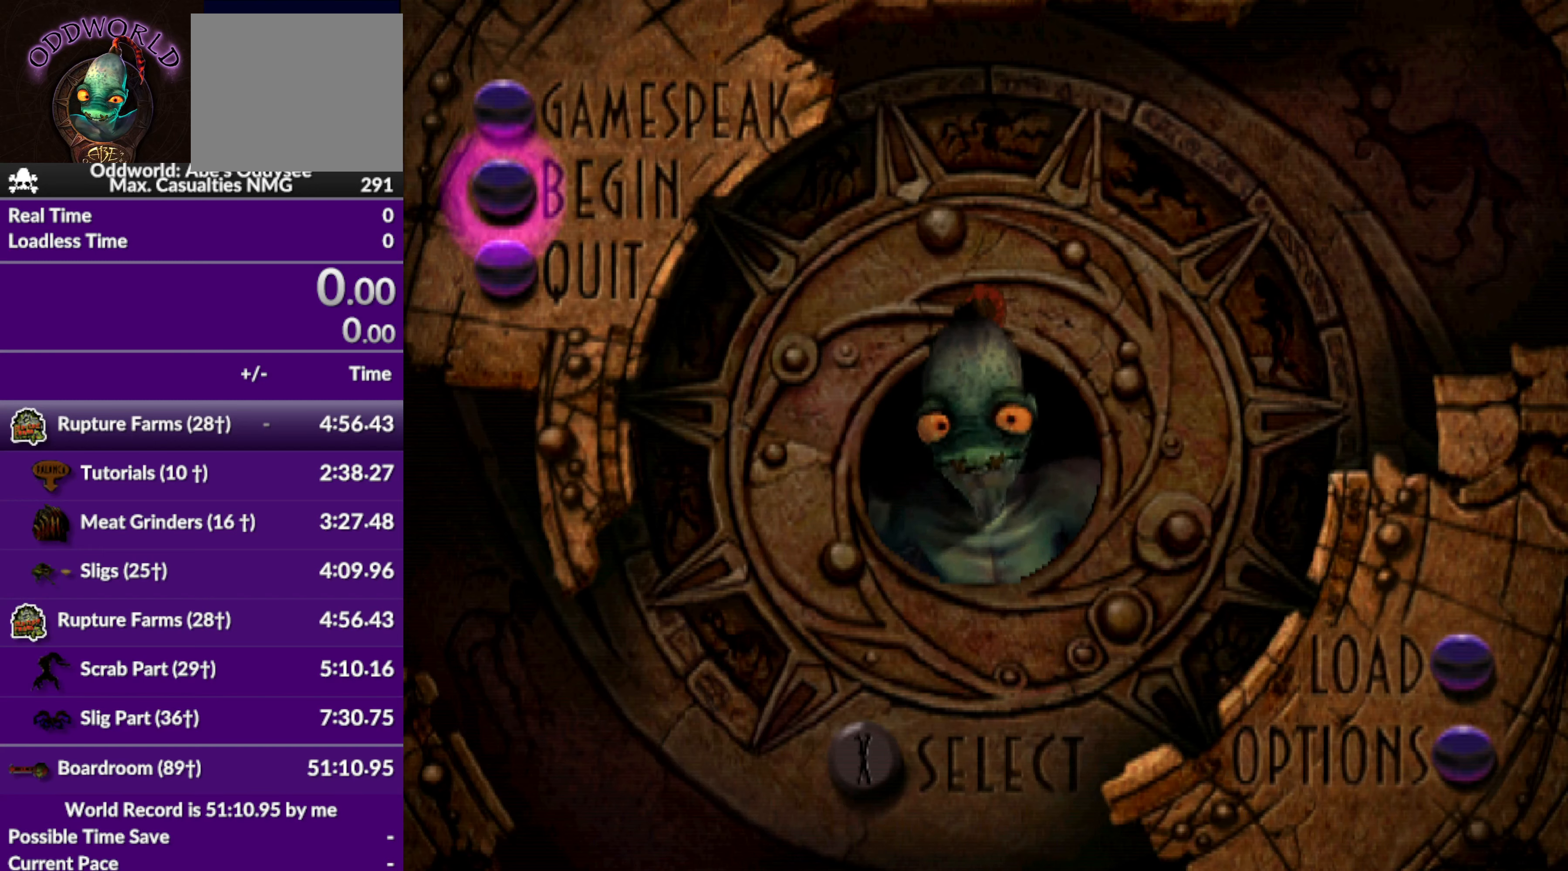
{"buttons": [], "left_stick": "center", "events": []}
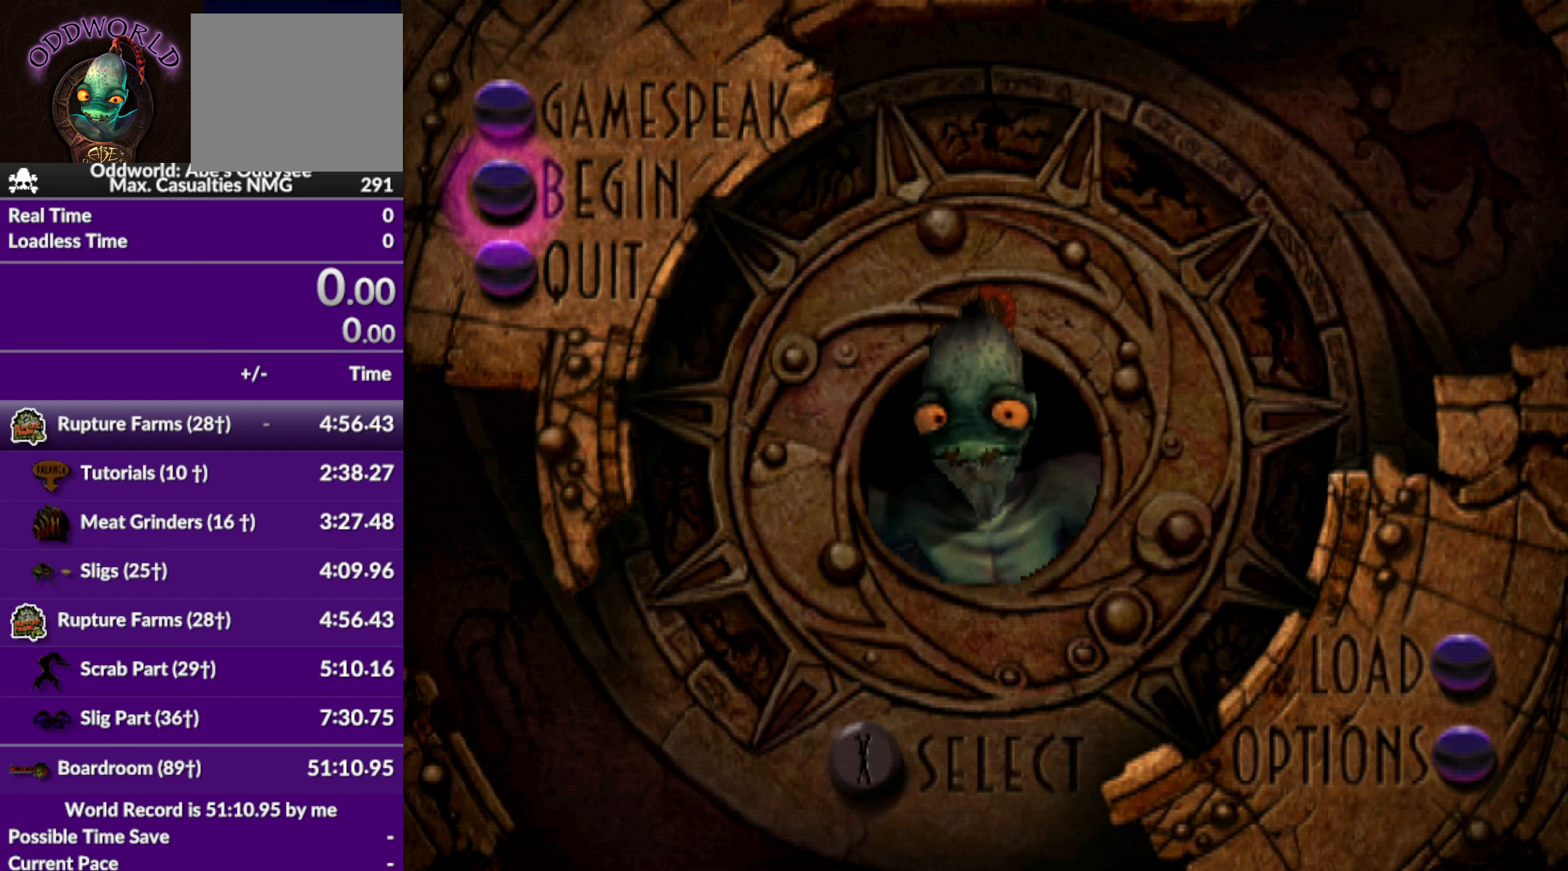
{"buttons": [], "left_stick": "center", "events": []}
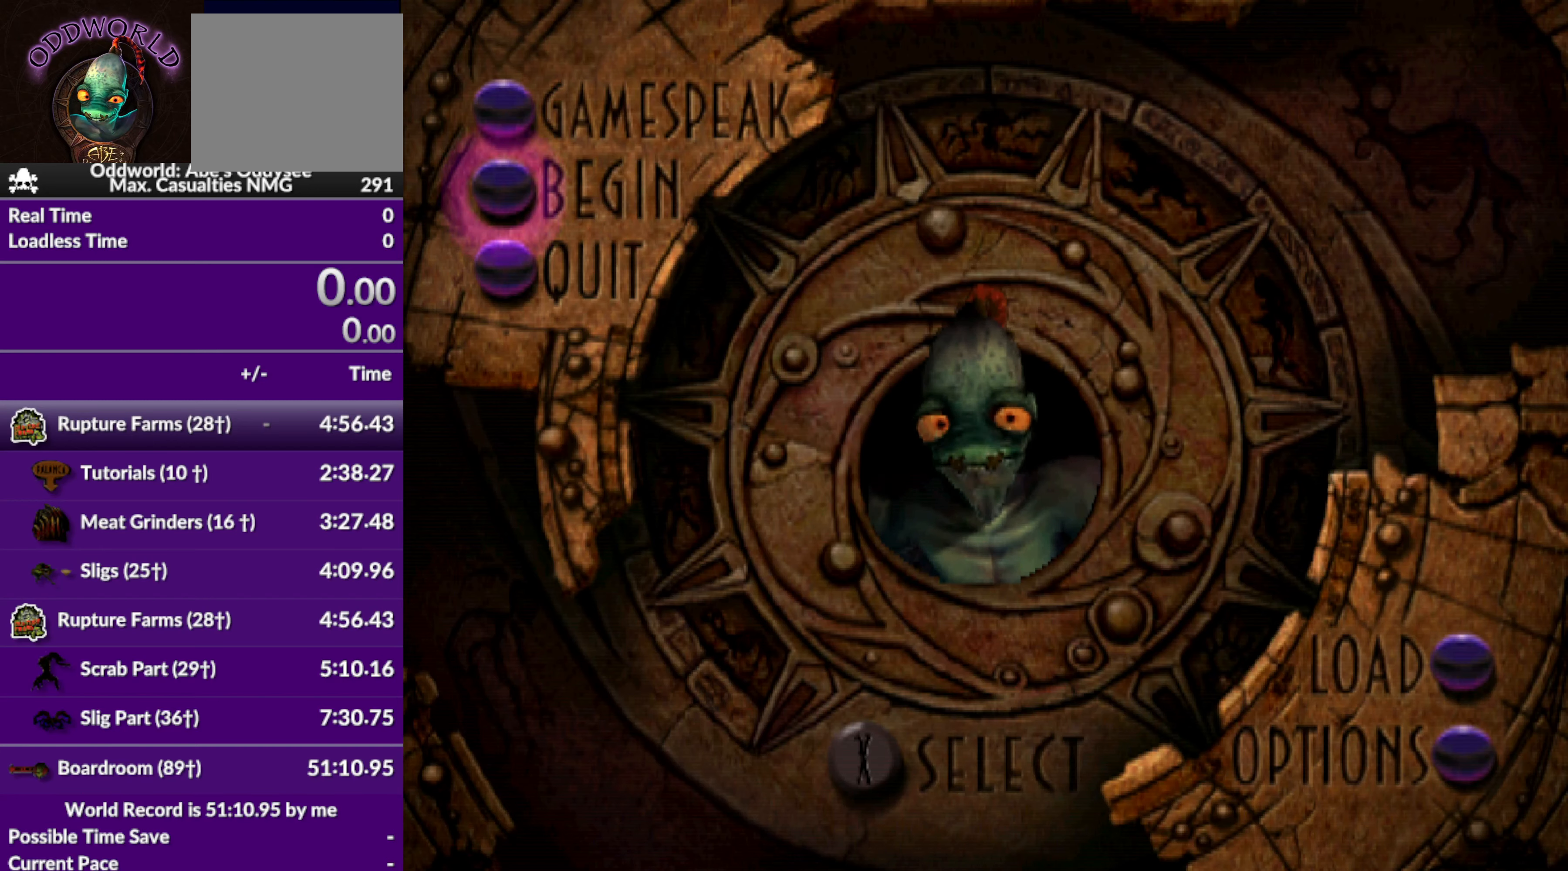
{"buttons": ["CROSS"], "left_stick": "center", "events": [[333, "CROSS", "down"]]}
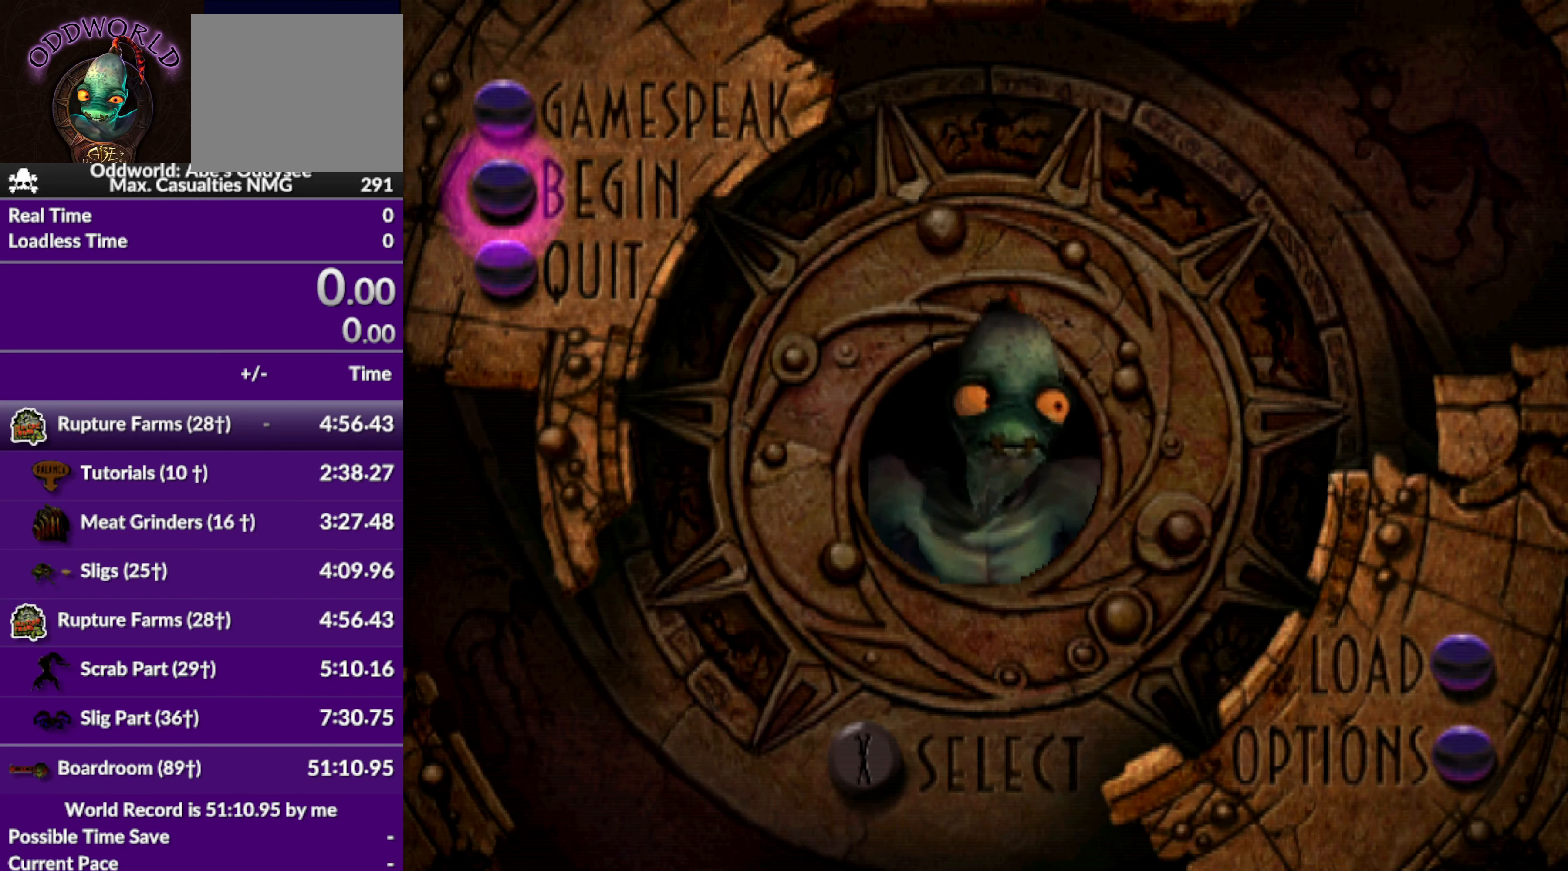
{"buttons": ["CROSS"], "left_stick": "center", "events": []}
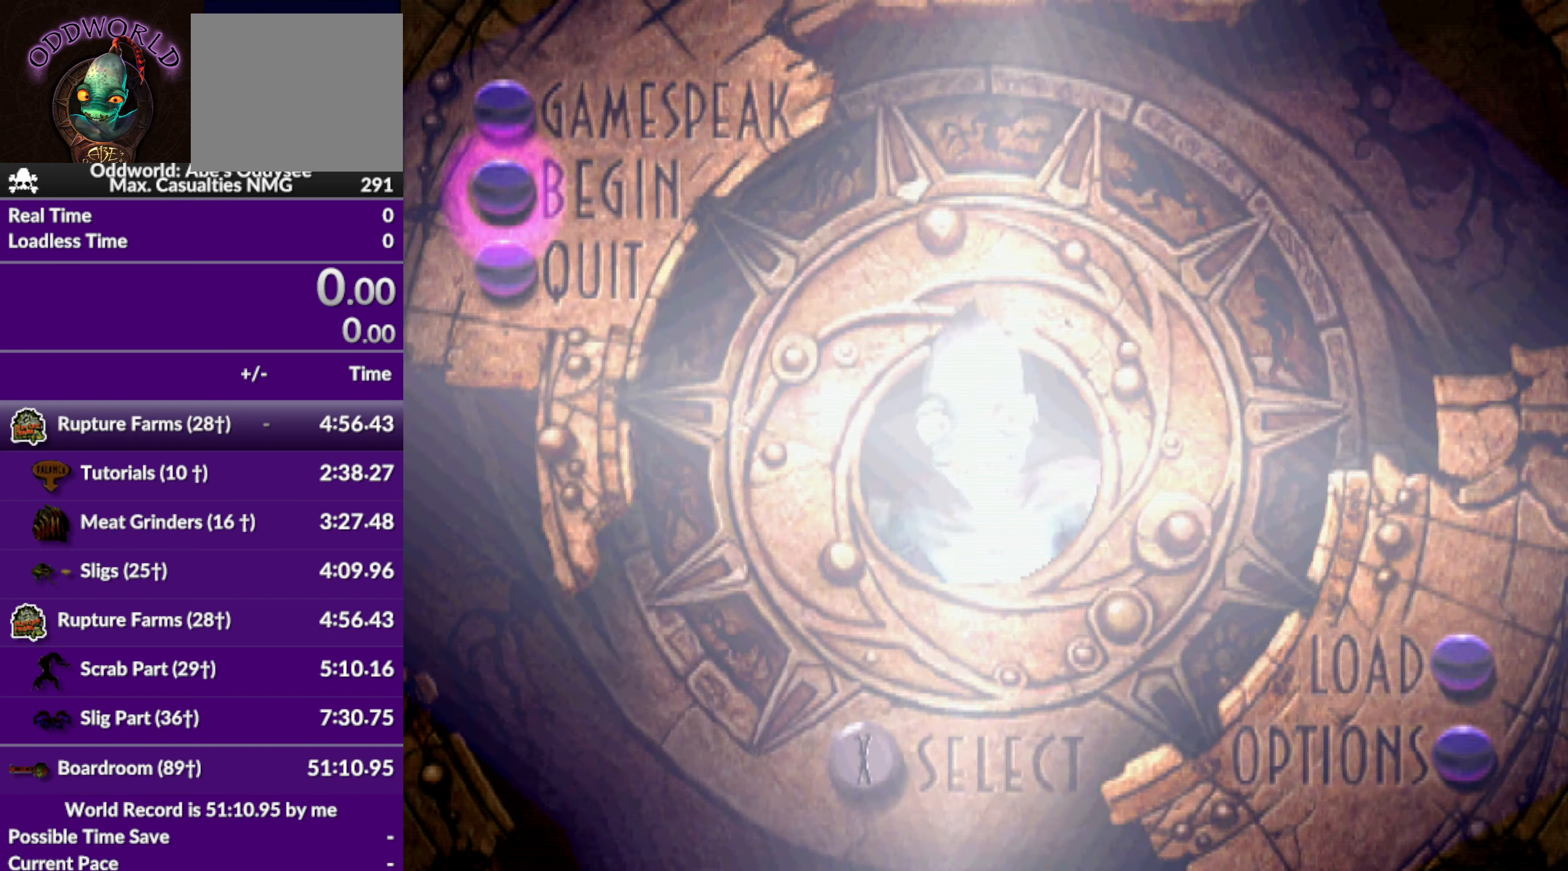
{"buttons": ["CROSS"], "left_stick": "center", "events": []}
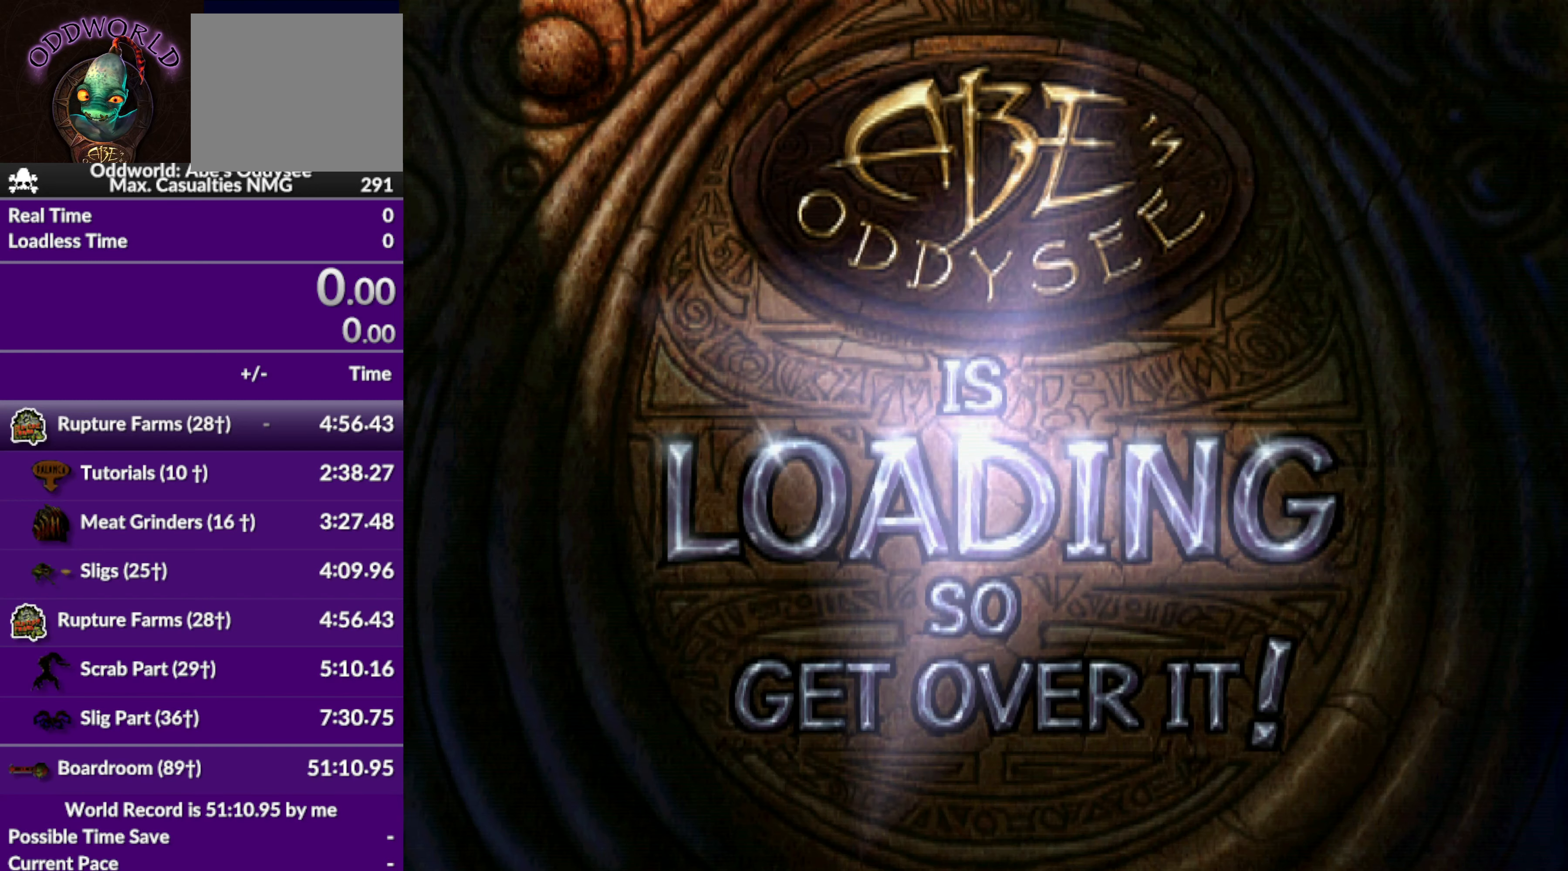
{"buttons": ["CROSS"], "left_stick": "center", "events": []}
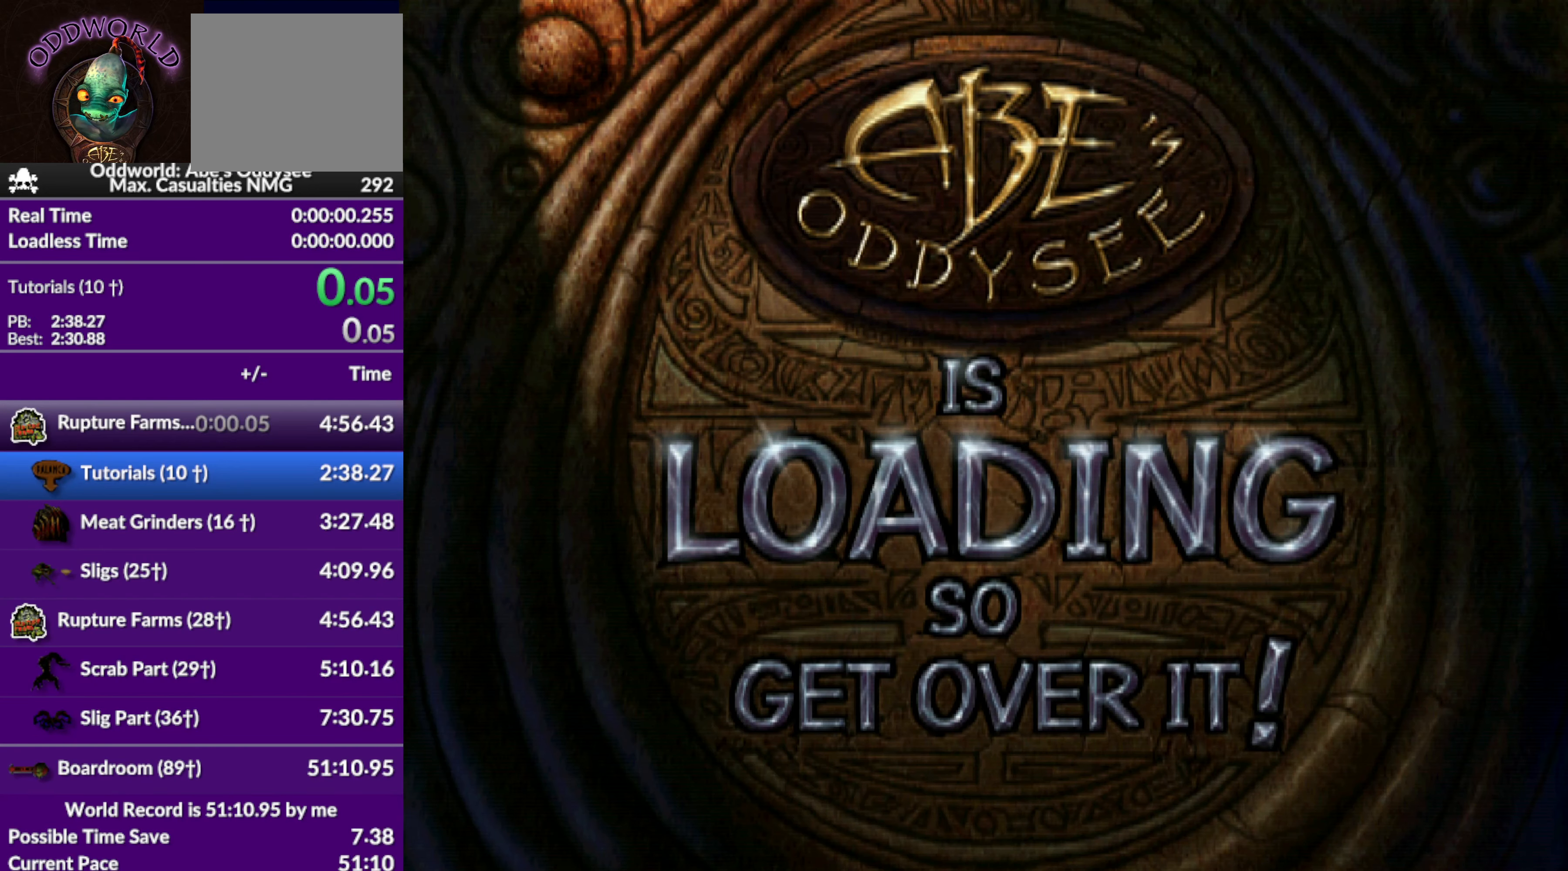
{"buttons": ["CROSS"], "left_stick": "center", "events": []}
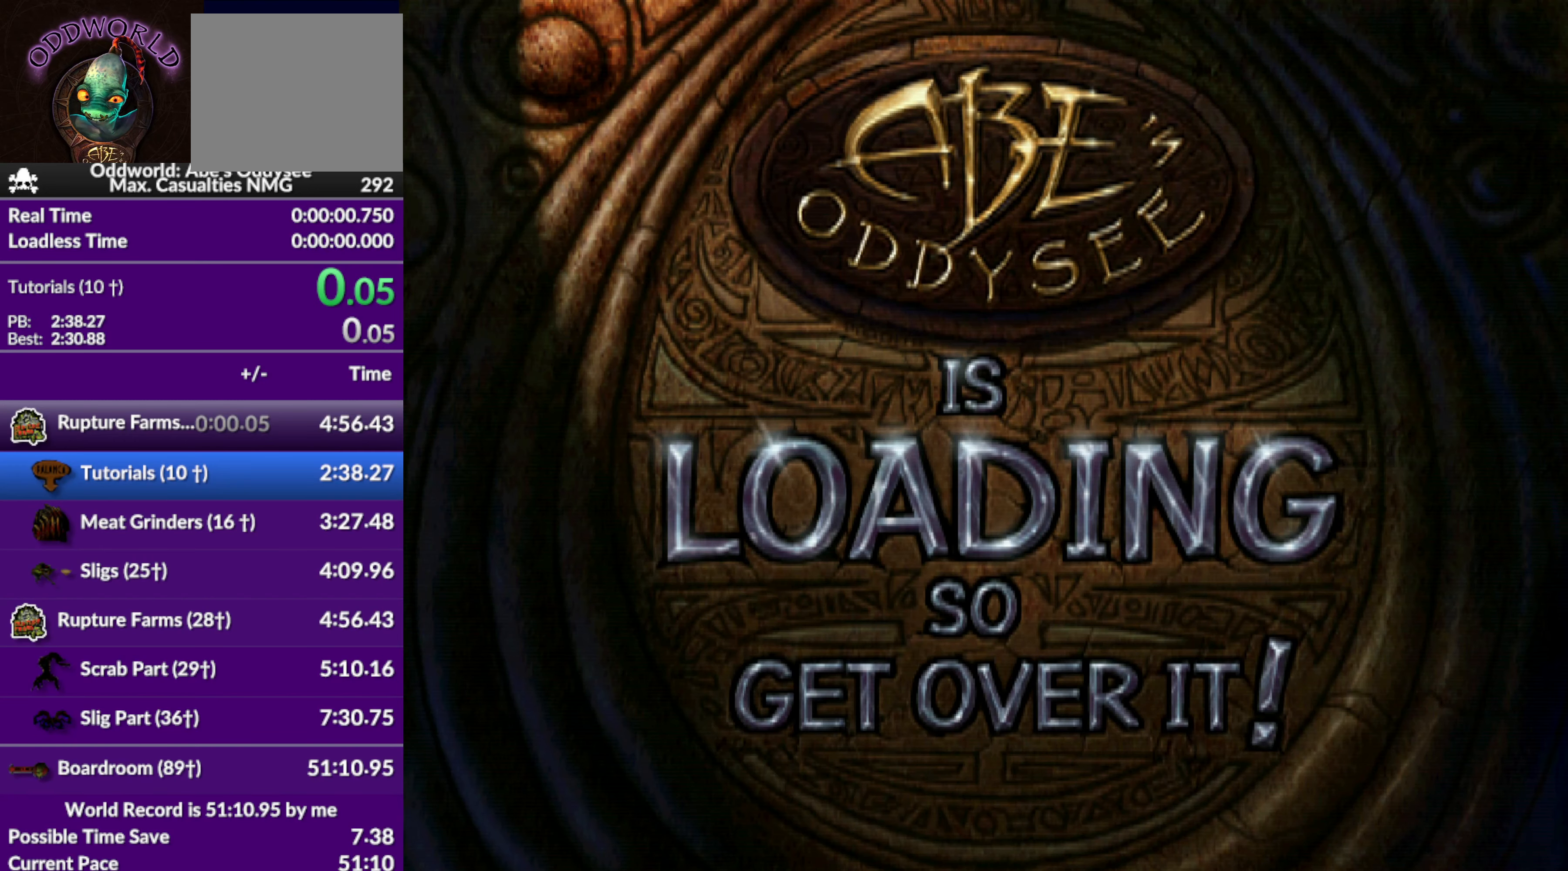
{"buttons": ["CROSS"], "left_stick": "center", "events": []}
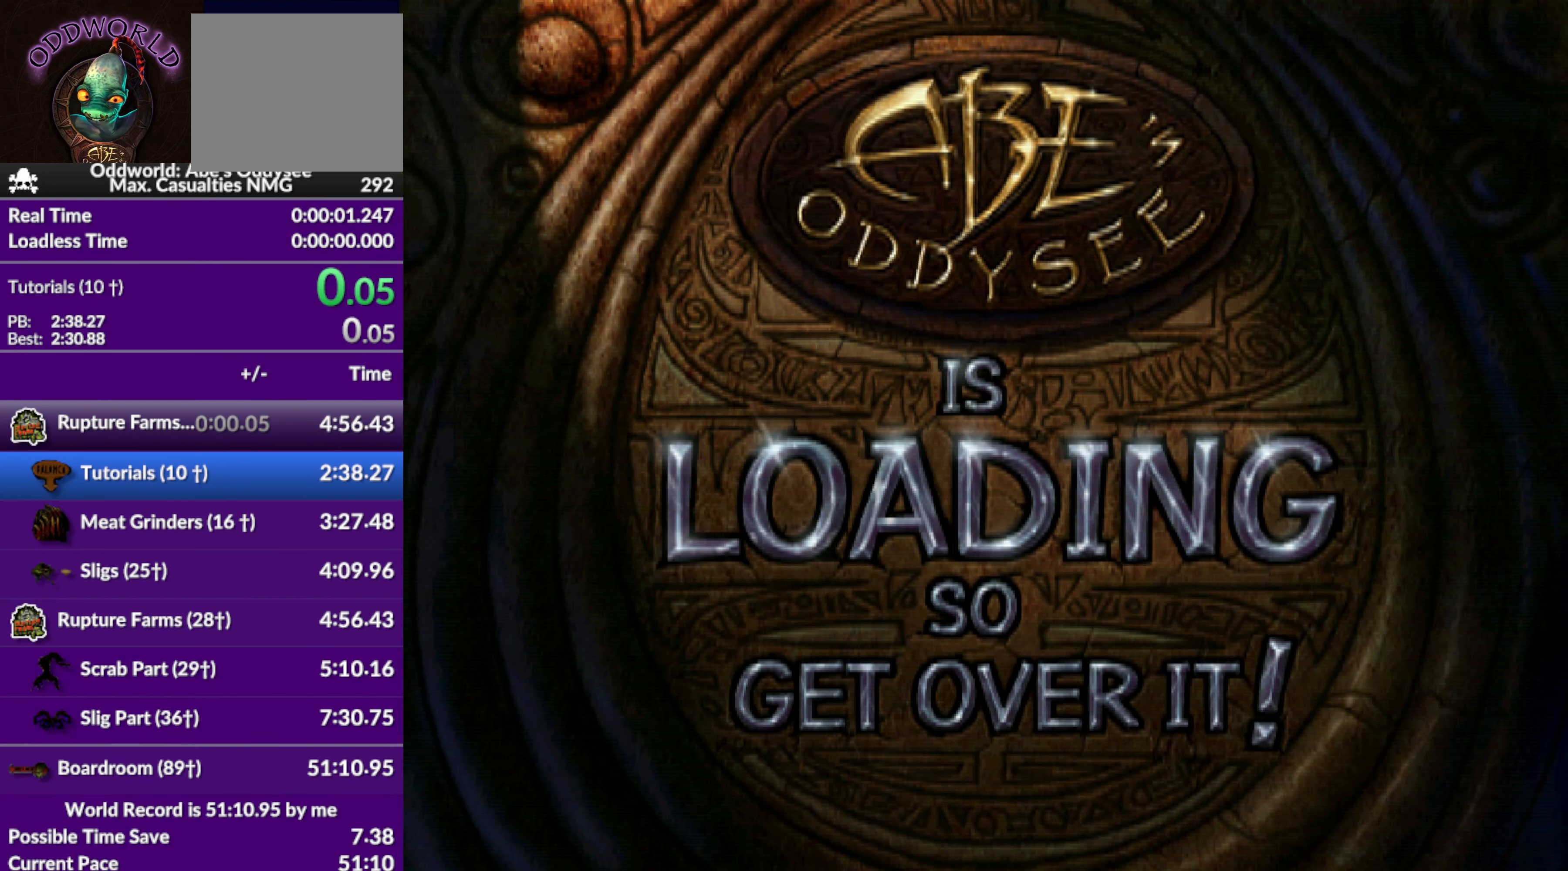
{"buttons": ["CROSS"], "left_stick": "center", "events": []}
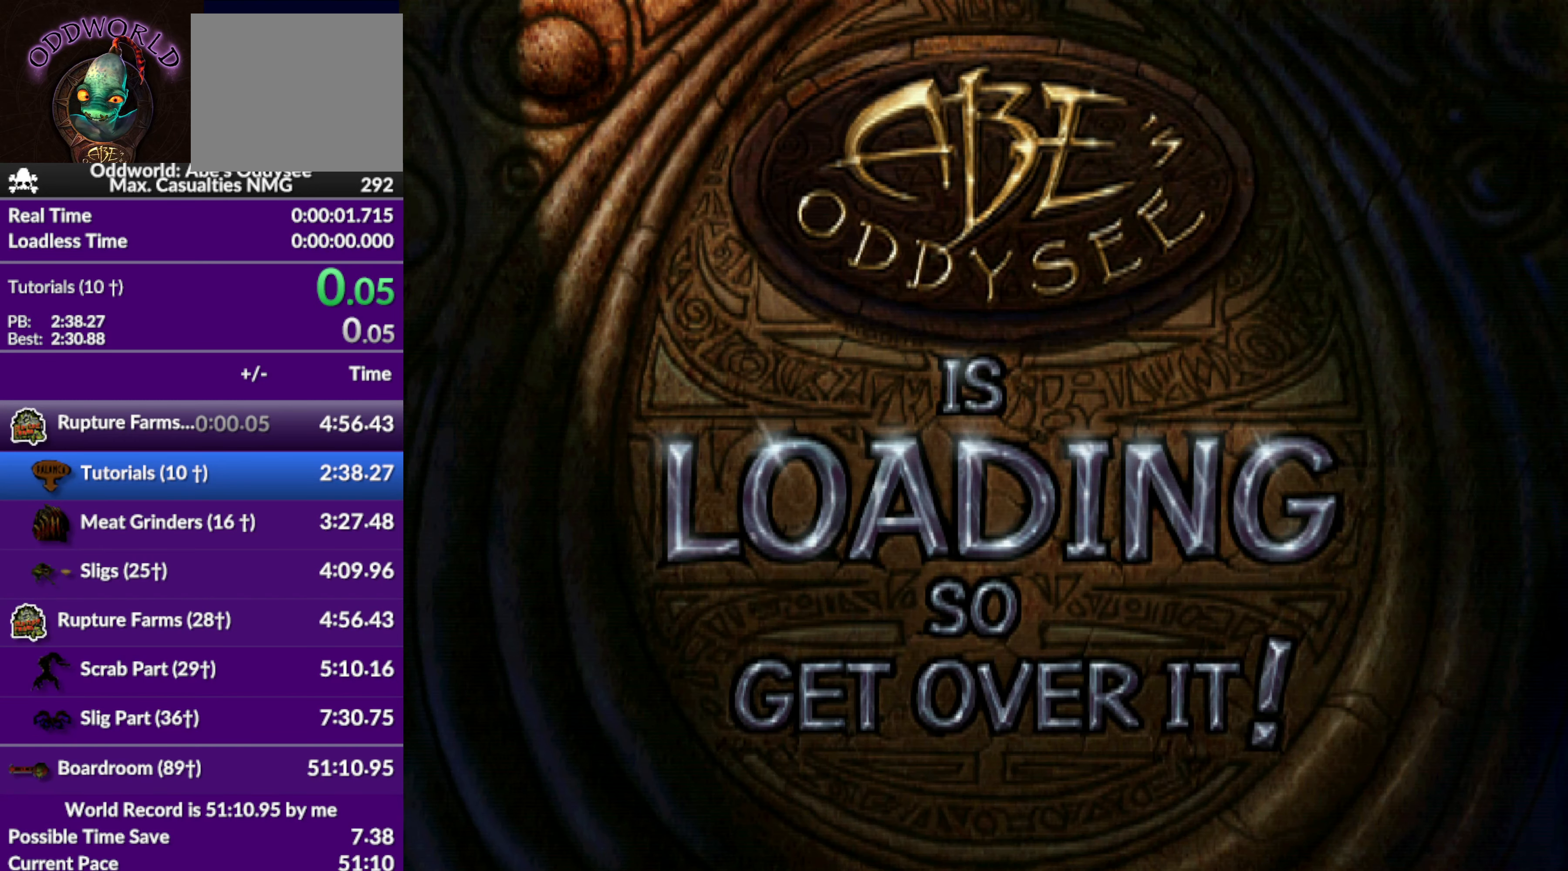
{"buttons": ["CROSS"], "left_stick": "center", "events": []}
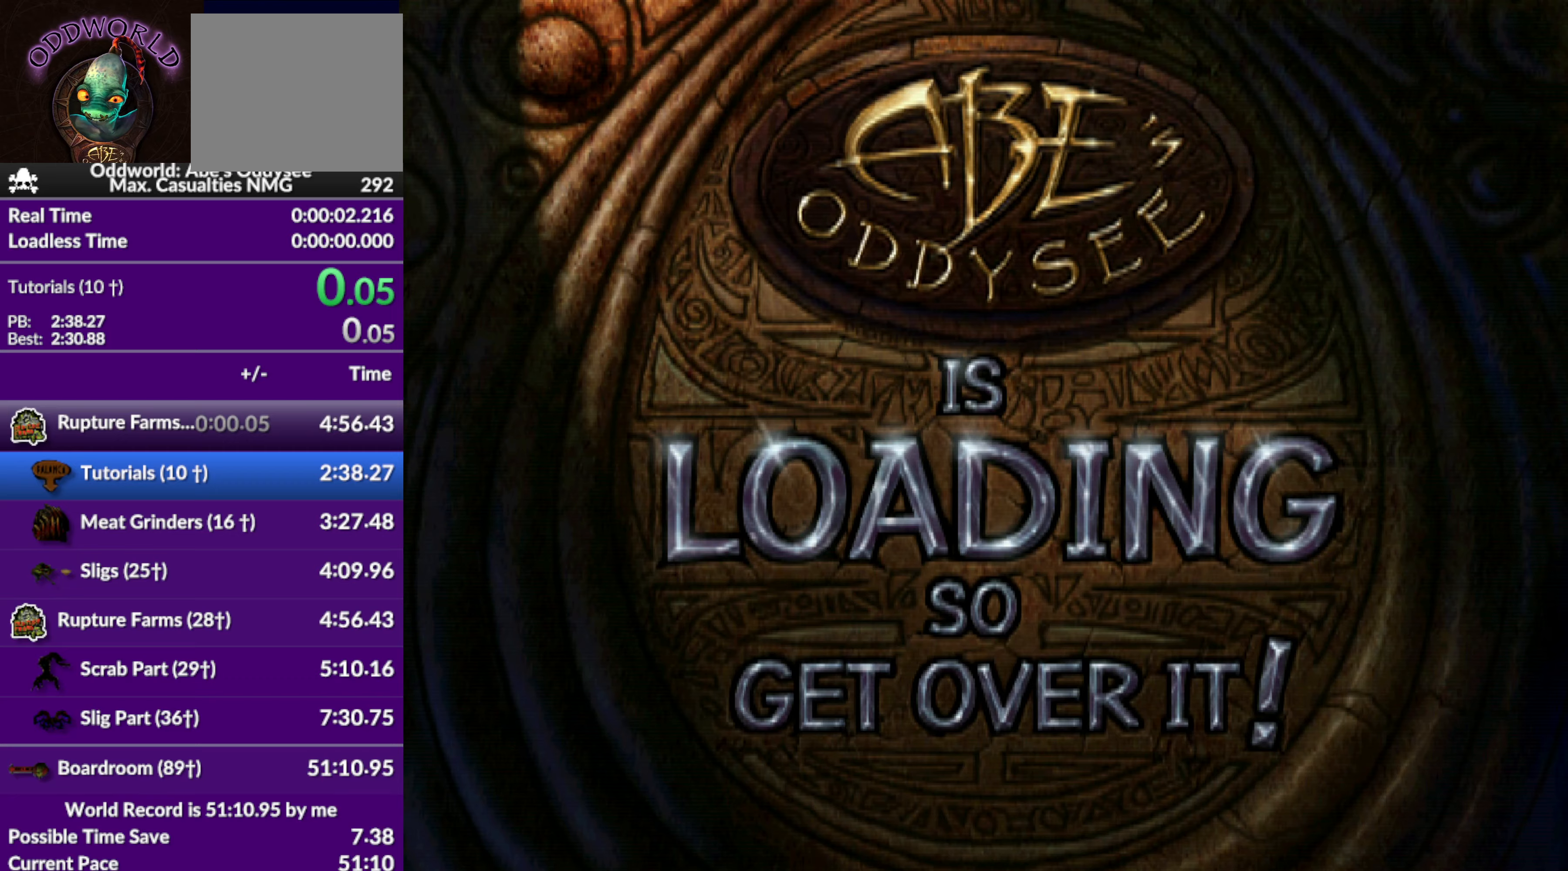
{"buttons": ["CROSS"], "left_stick": "center", "events": []}
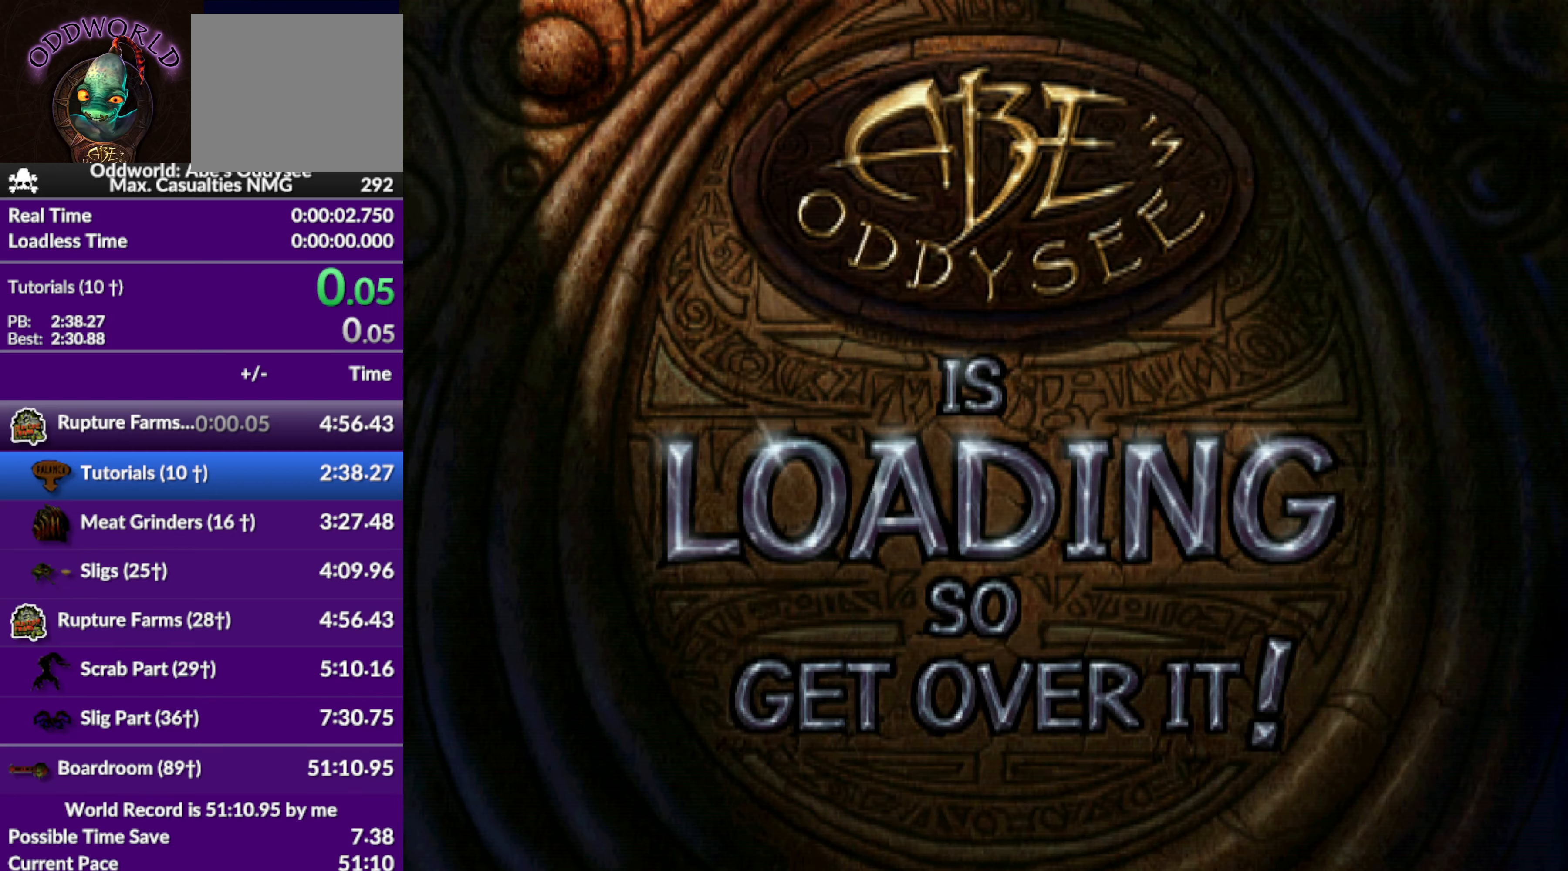
{"buttons": ["CROSS"], "left_stick": "center", "events": []}
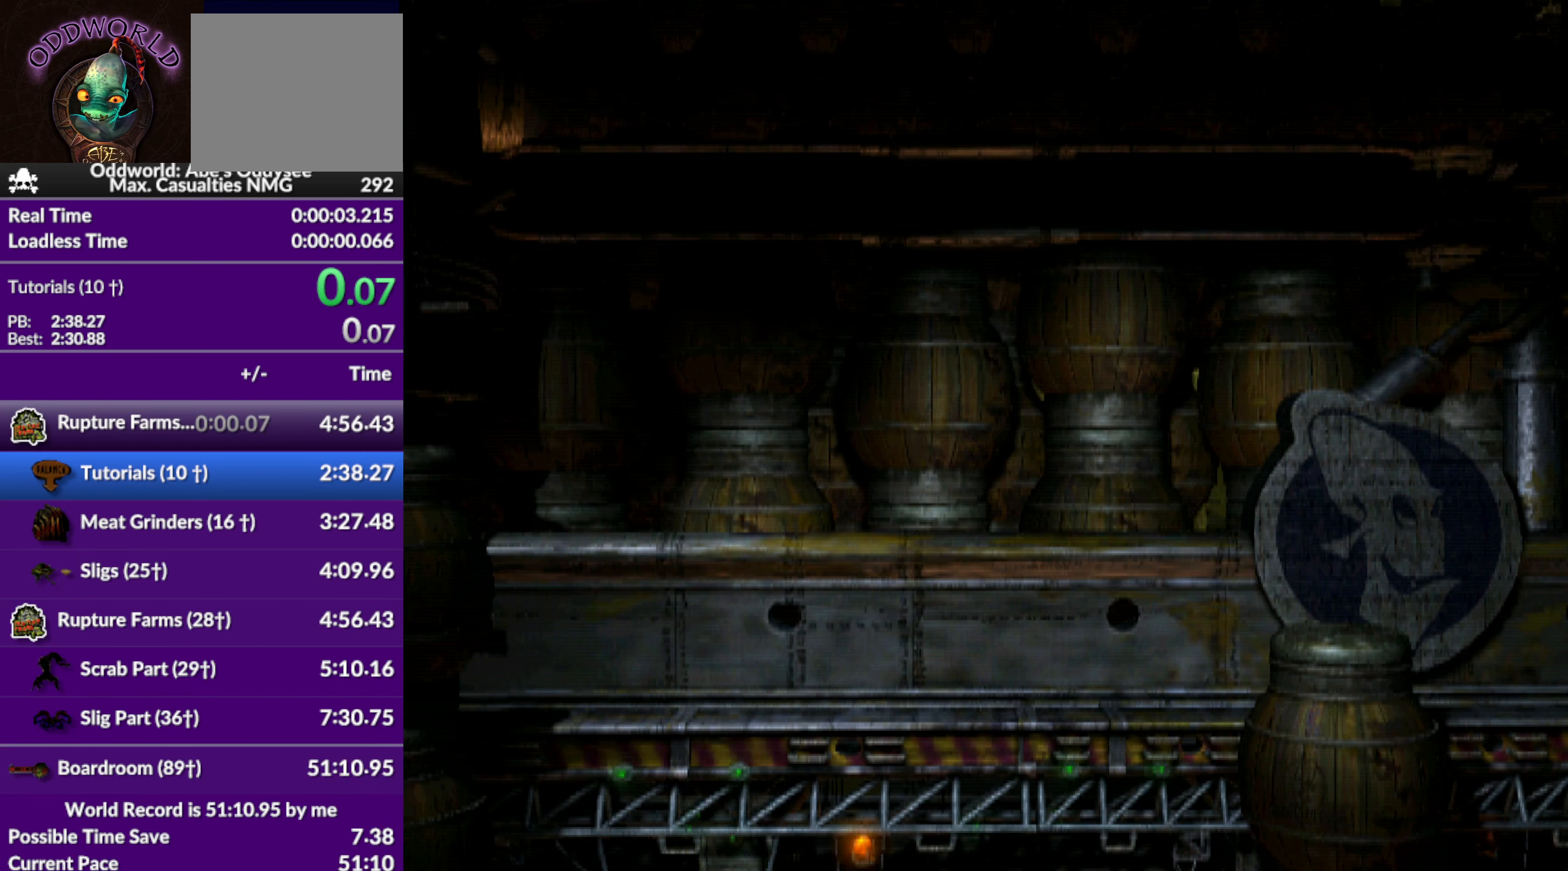
{"buttons": ["R1", "DPAD_RIGHT"], "left_stick": "center", "events": [[66, "R1", "down"], [100, "CROSS", "up"], [100, "DPAD_RIGHT", "down"]]}
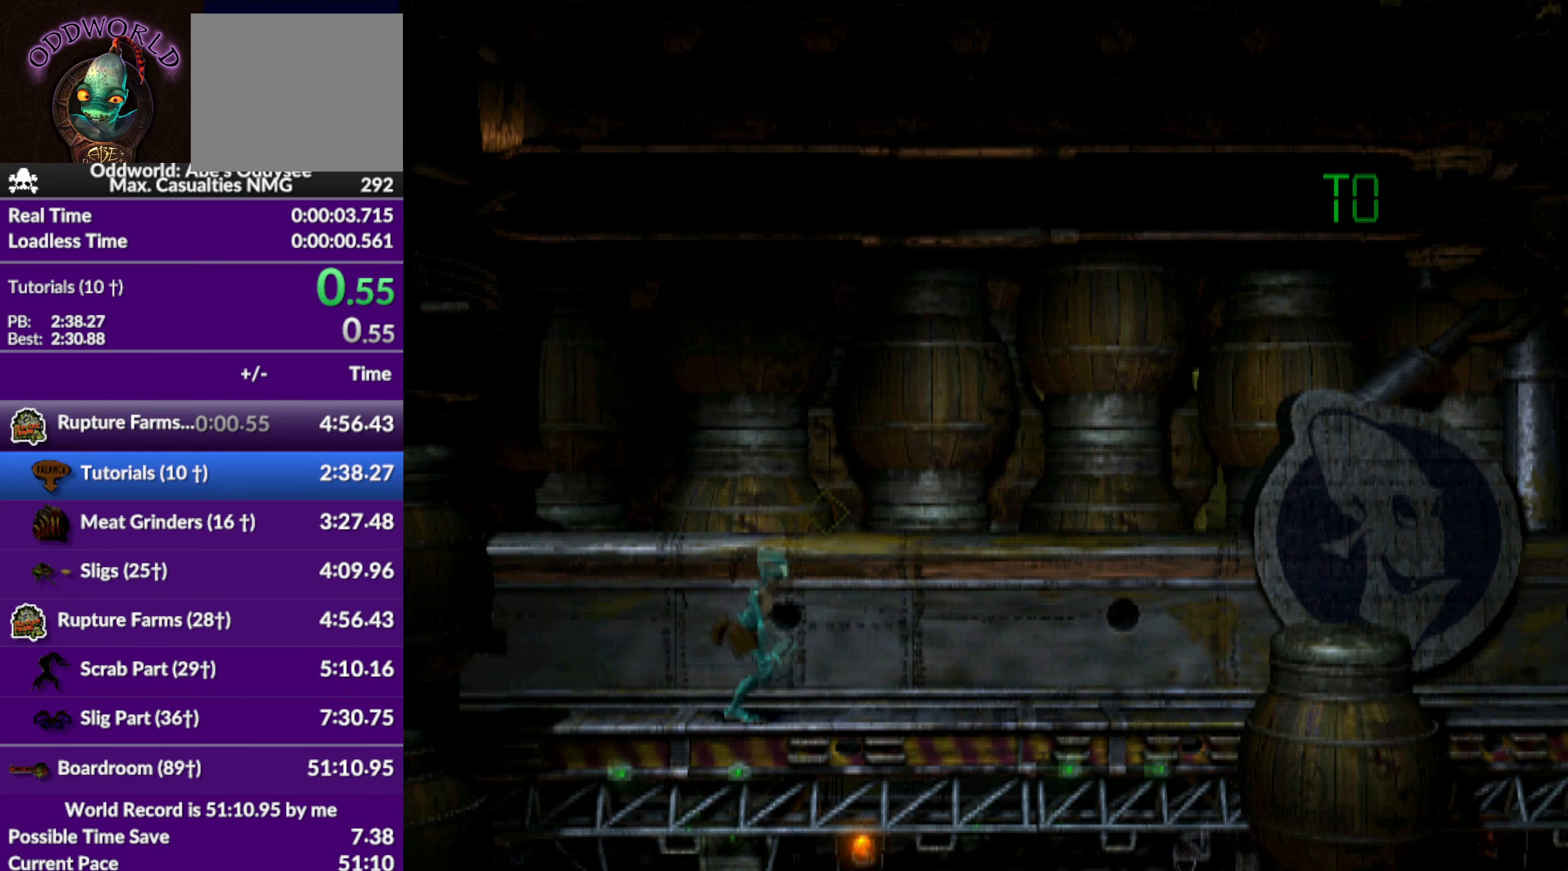
{"buttons": ["R1", "DPAD_RIGHT"], "left_stick": "center", "events": []}
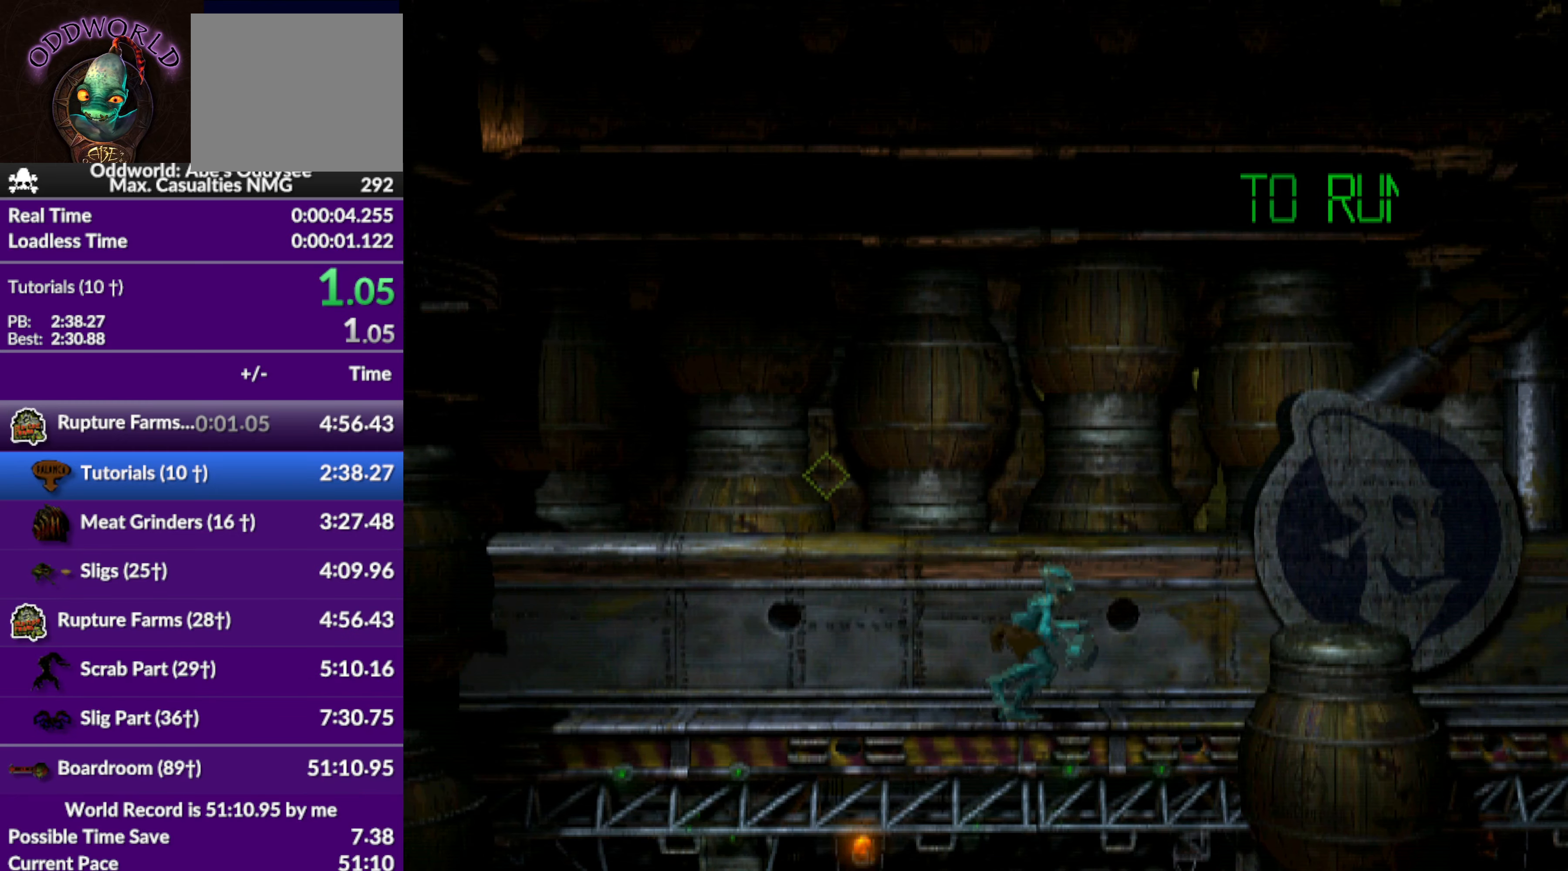
{"buttons": [], "left_stick": "center", "events": [[200, "R1", "up"], [366, "DPAD_RIGHT", "up"]]}
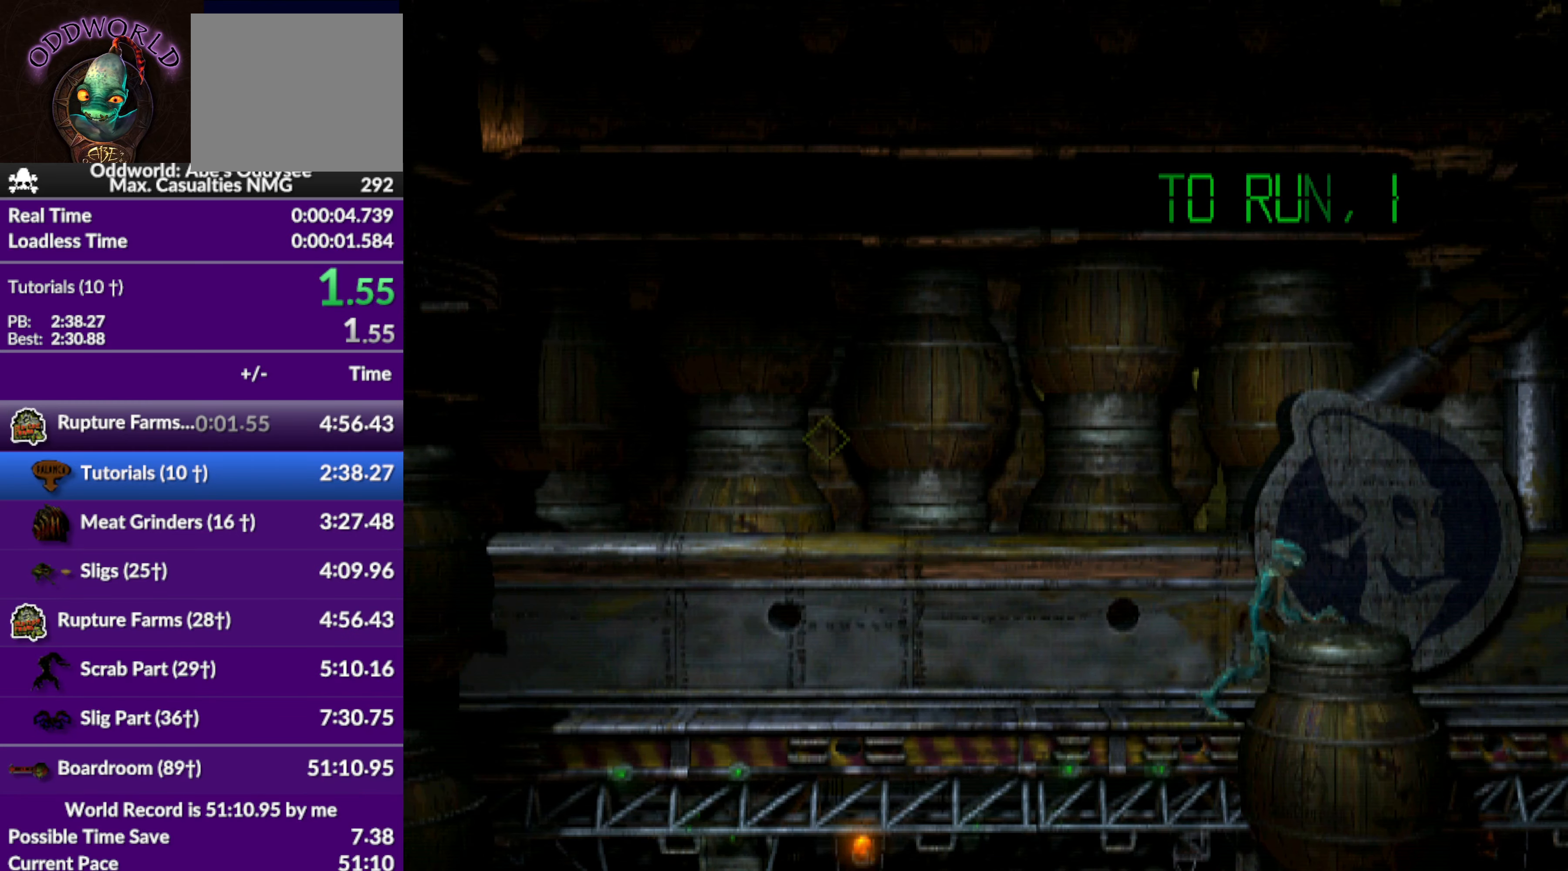
{"buttons": ["DPAD_DOWN"], "left_stick": "center", "events": [[33, "DPAD_DOWN", "down"]]}
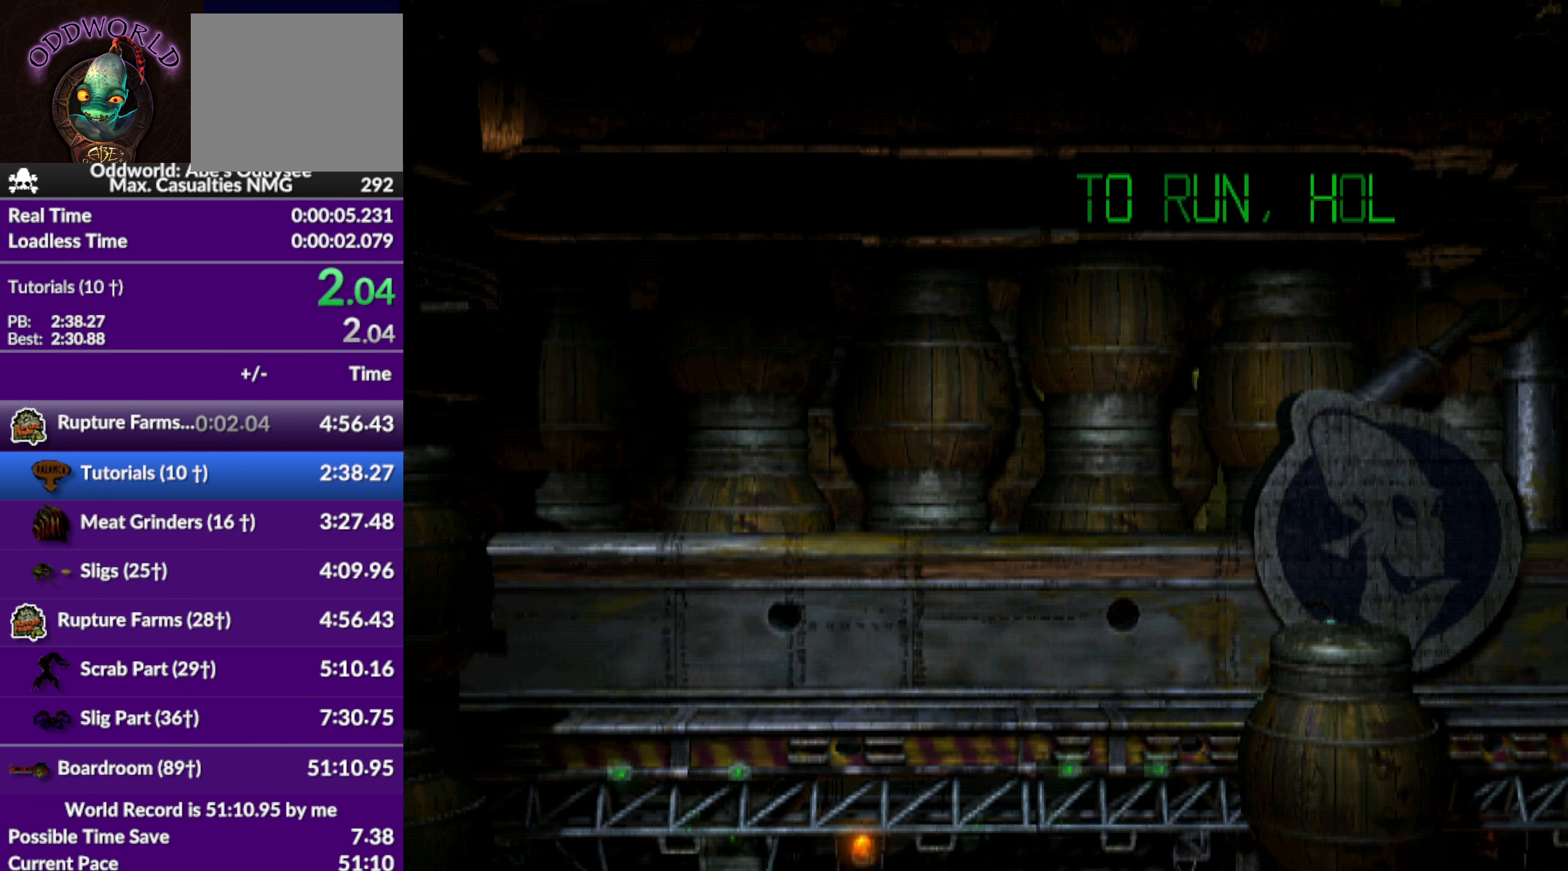
{"buttons": ["DPAD_DOWN"], "left_stick": "center", "events": []}
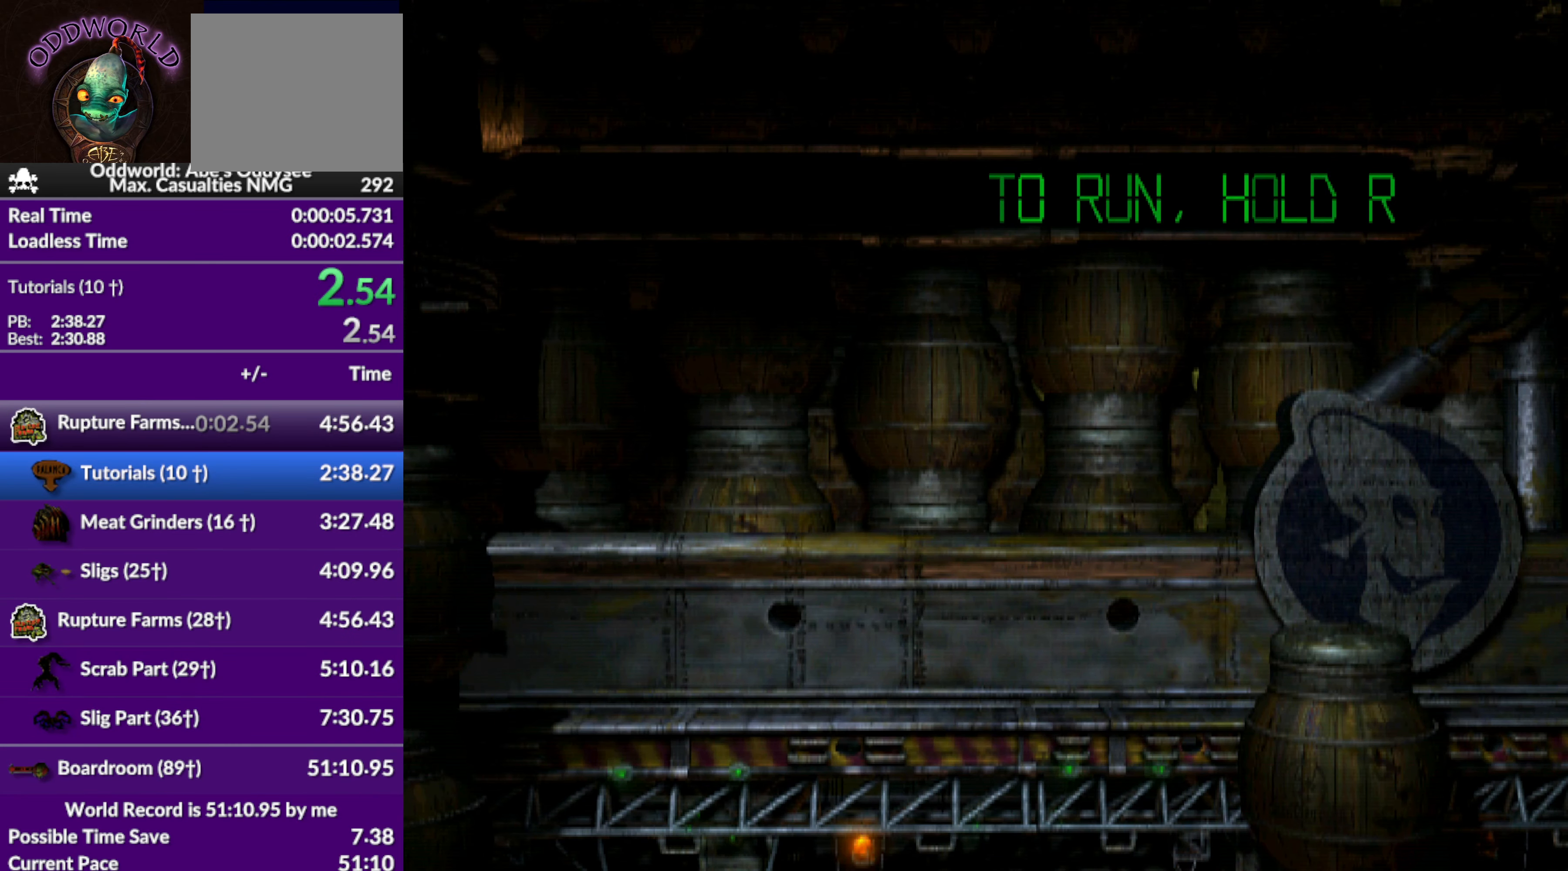
{"buttons": ["DPAD_LEFT"], "left_stick": "center", "events": [[366, "DPAD_LEFT", "down"], [400, "DPAD_DOWN", "up"]]}
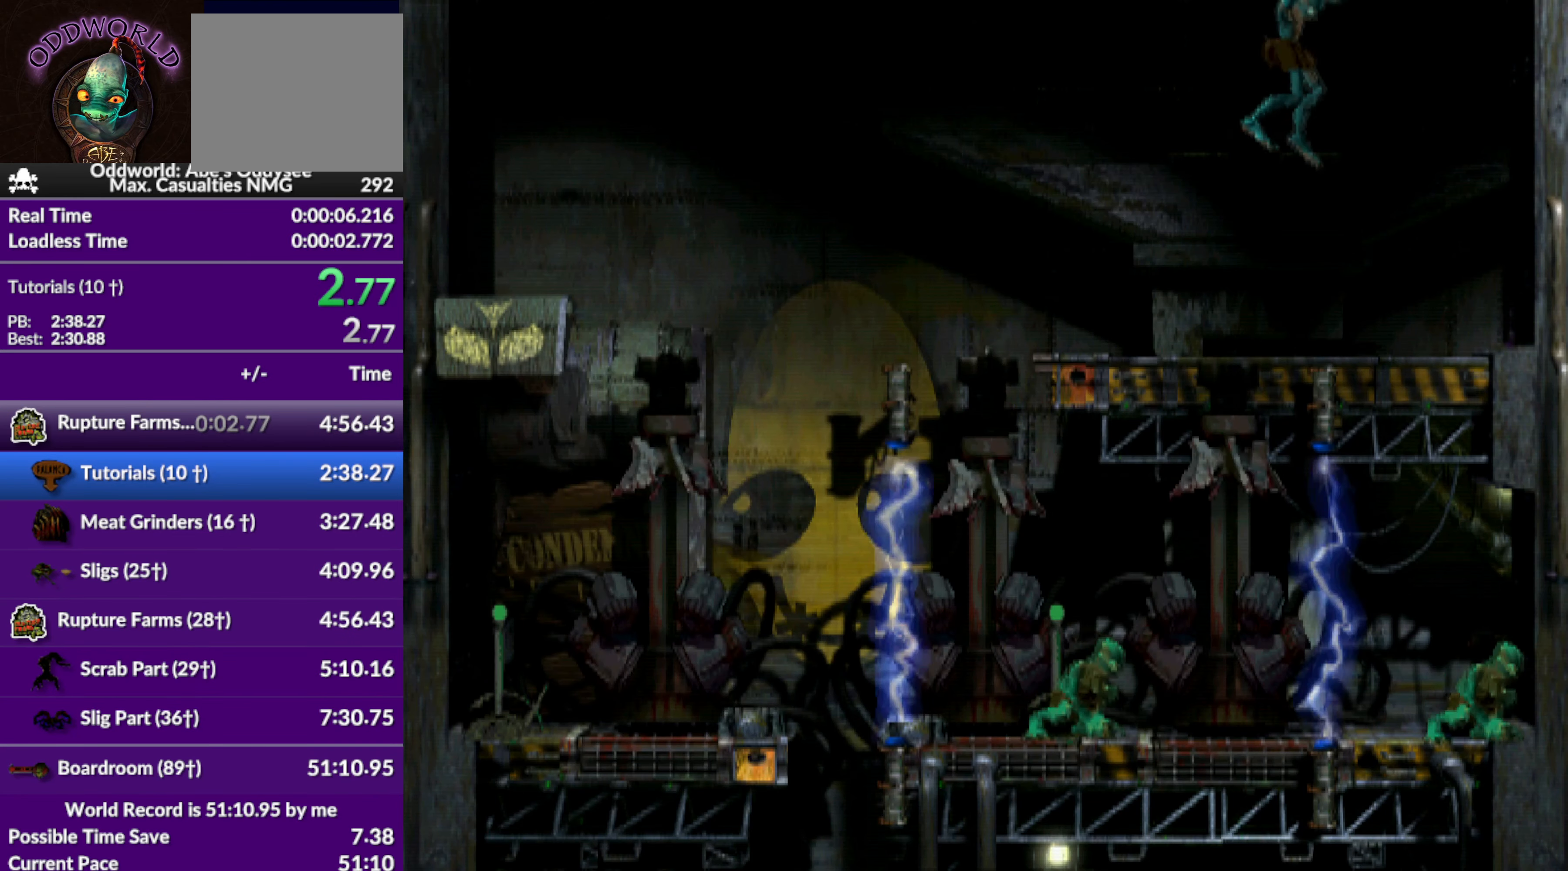
{"buttons": ["DPAD_LEFT"], "left_stick": "center", "events": []}
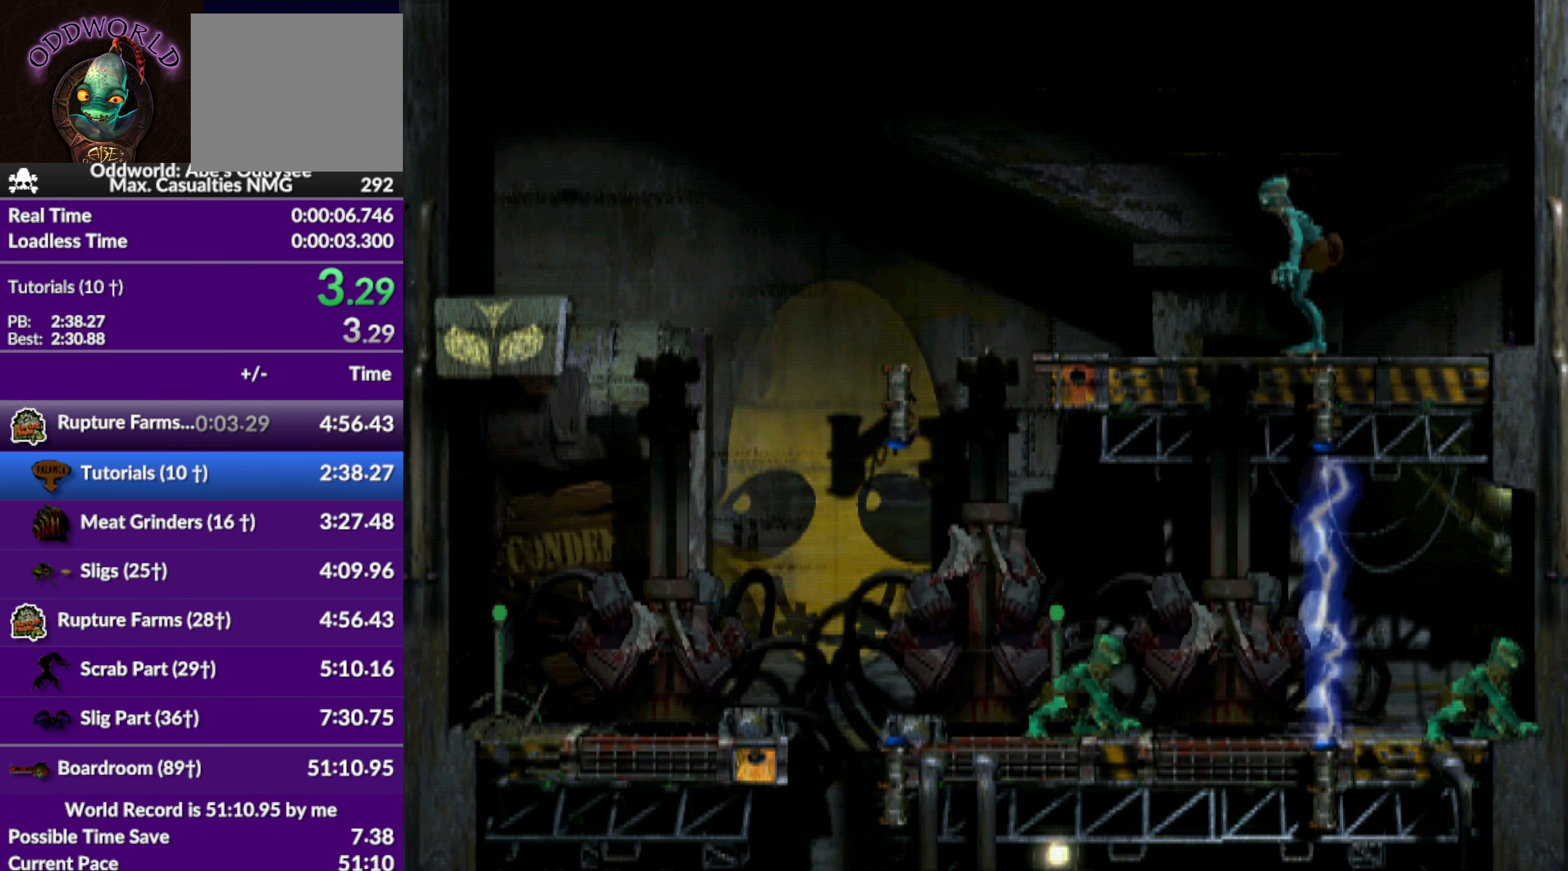
{"buttons": ["TRIANGLE", "L1"], "left_stick": "center", "events": [[133, "DPAD_LEFT", "up"], [233, "L1", "down"], [366, "TRIANGLE", "down"]]}
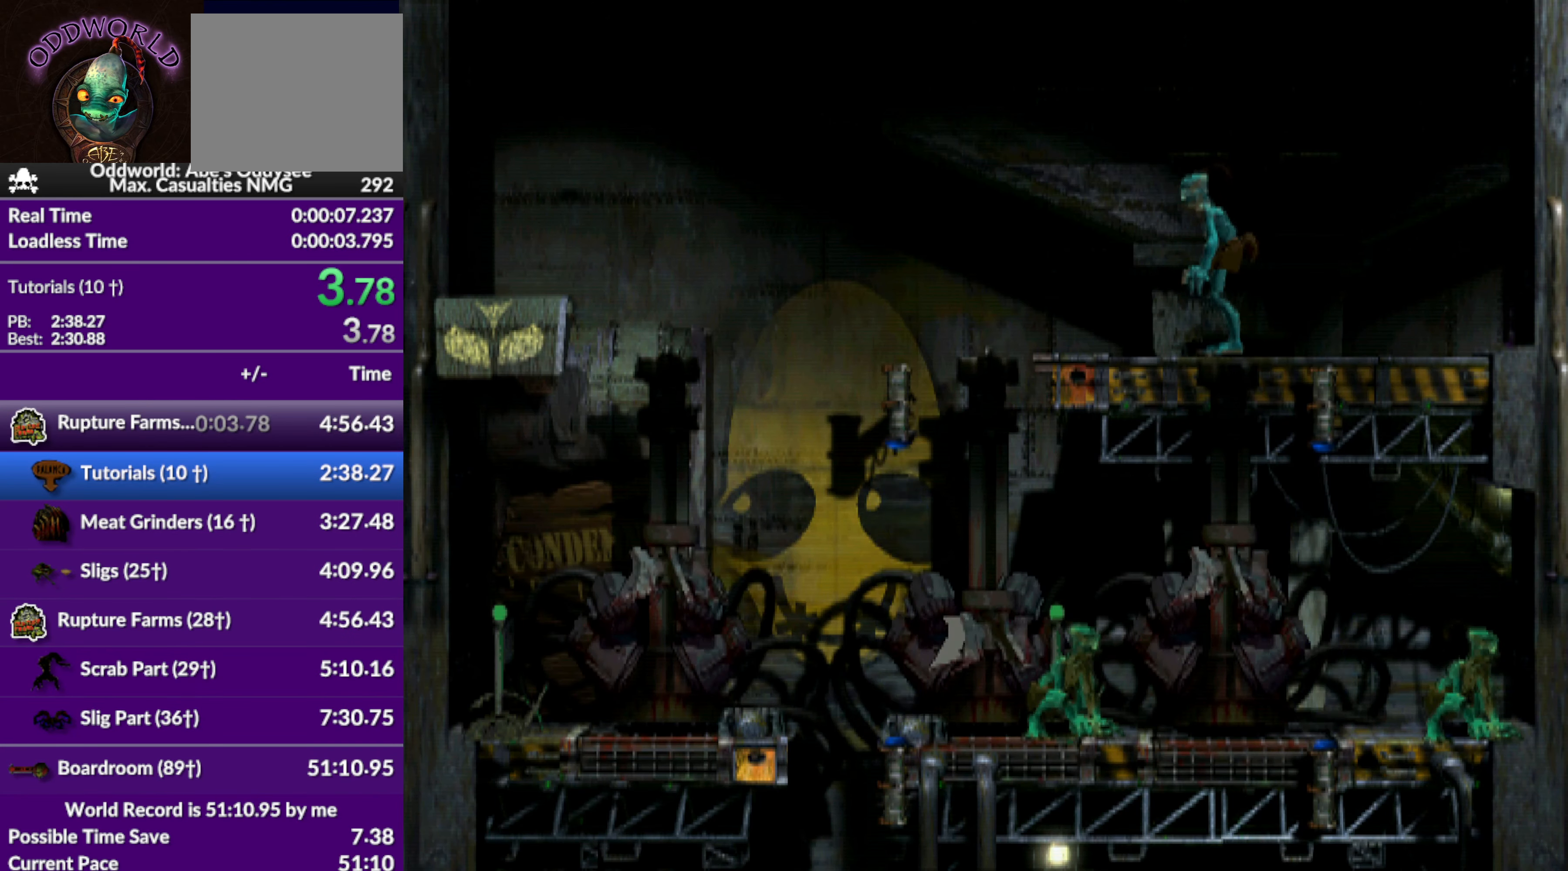
{"buttons": ["DPAD_LEFT"], "left_stick": "center", "events": [[167, "TRIANGLE", "up"], [334, "L1", "up"], [434, "DPAD_LEFT", "down"]]}
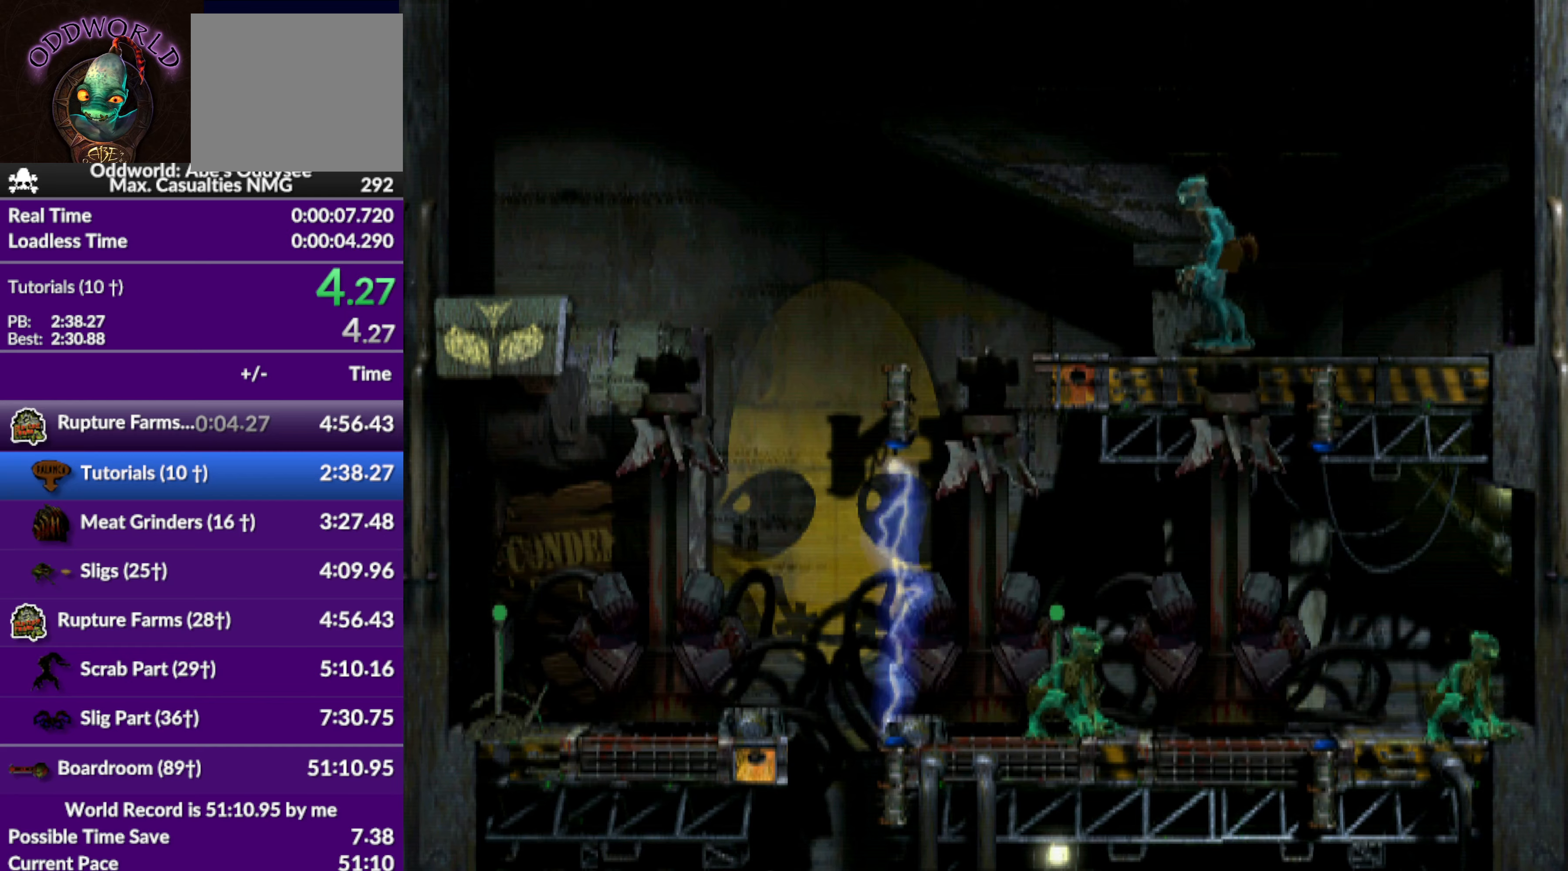
{"buttons": ["SQUARE", "L1"], "left_stick": "center", "events": [[134, "DPAD_LEFT", "up"], [200, "L1", "down"], [367, "SQUARE", "down"]]}
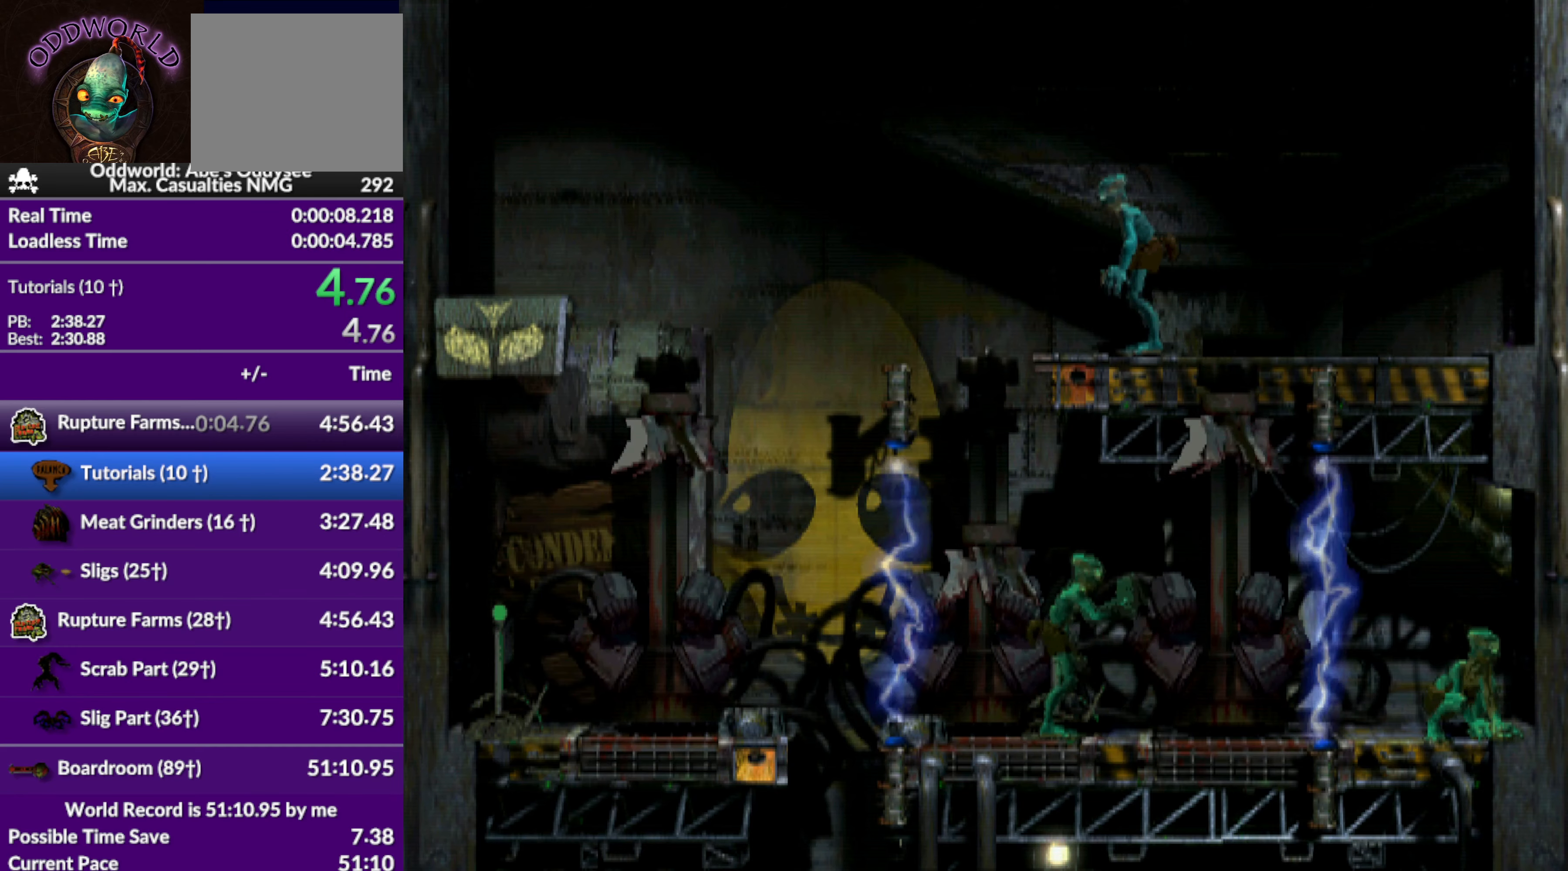
{"buttons": ["DPAD_LEFT"], "left_stick": "center", "events": [[200, "SQUARE", "up"], [367, "L1", "up"], [500, "DPAD_LEFT", "down"]]}
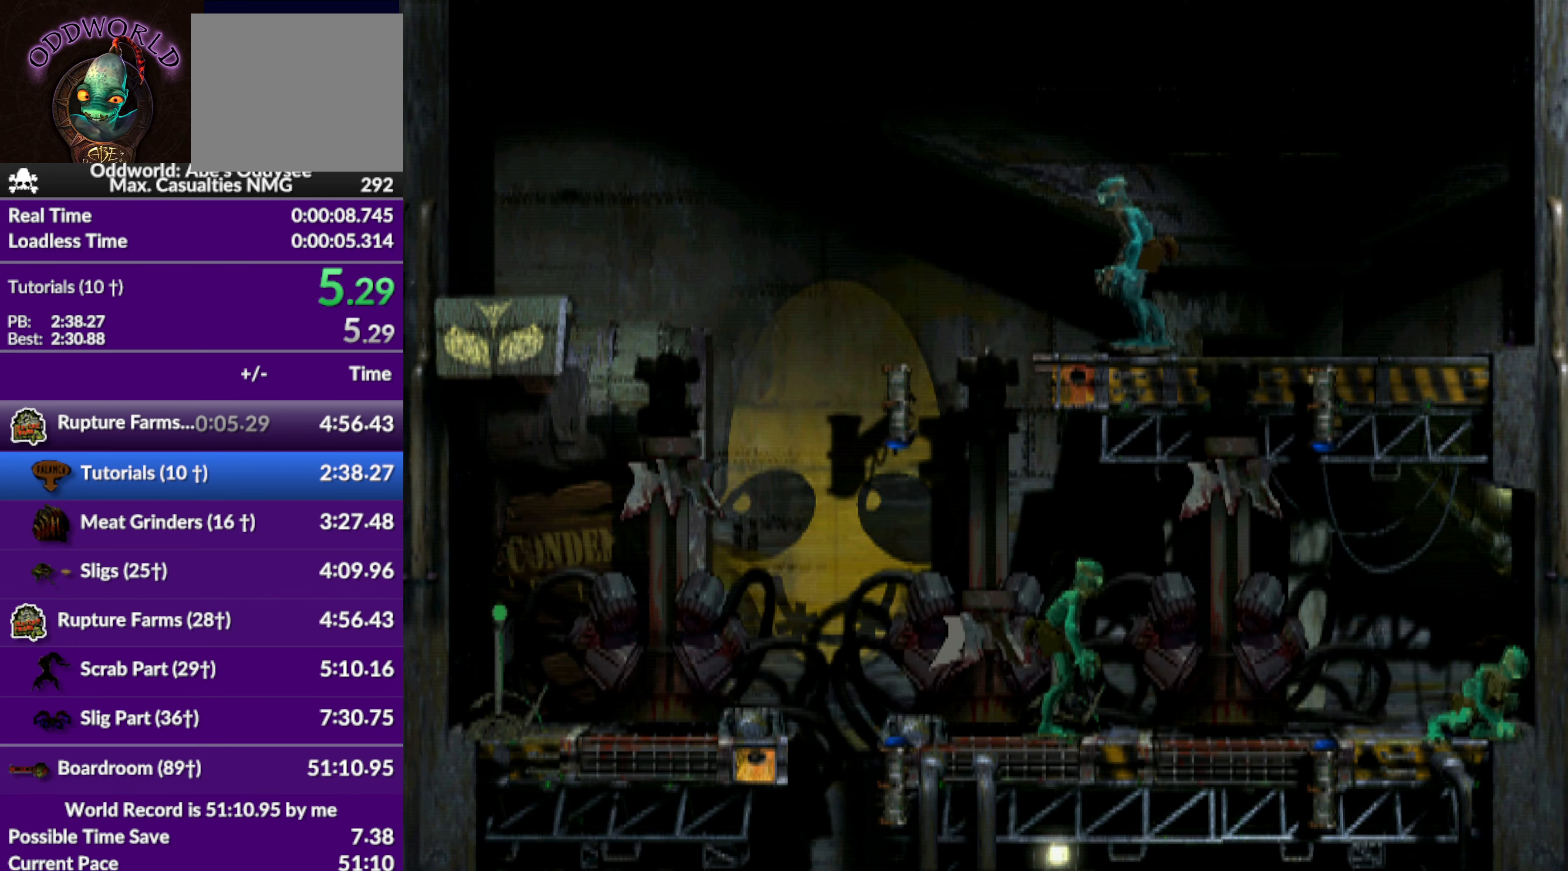
{"buttons": ["TRIANGLE"], "left_stick": "center", "events": [[134, "DPAD_LEFT", "up"], [234, "TRIANGLE", "down"]]}
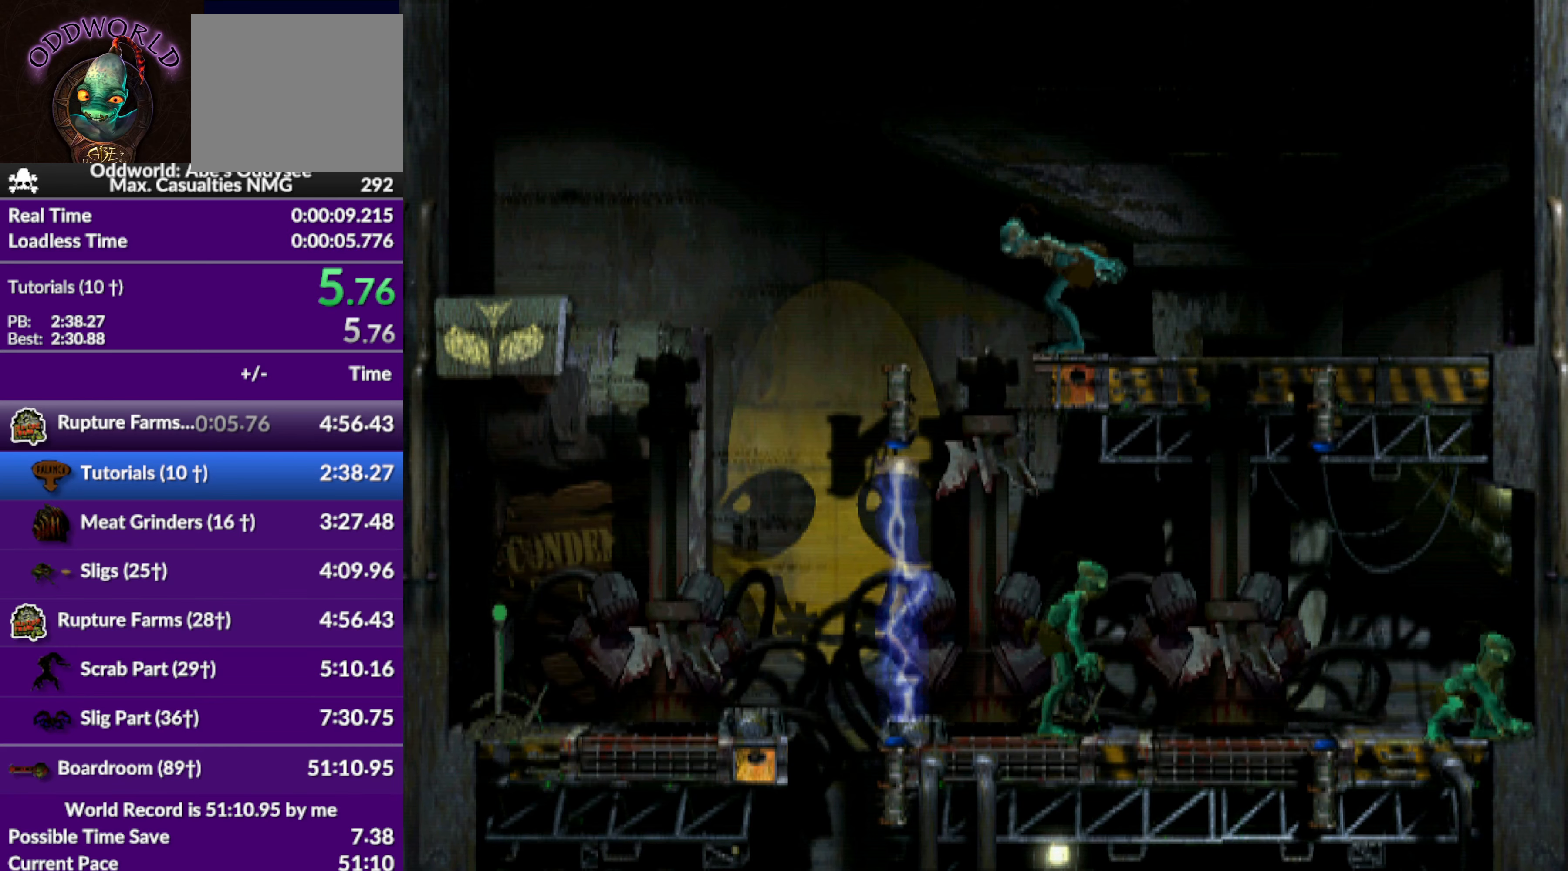
{"buttons": ["DPAD_LEFT"], "left_stick": "center", "events": [[167, "TRIANGLE", "up"], [200, "DPAD_LEFT", "down"]]}
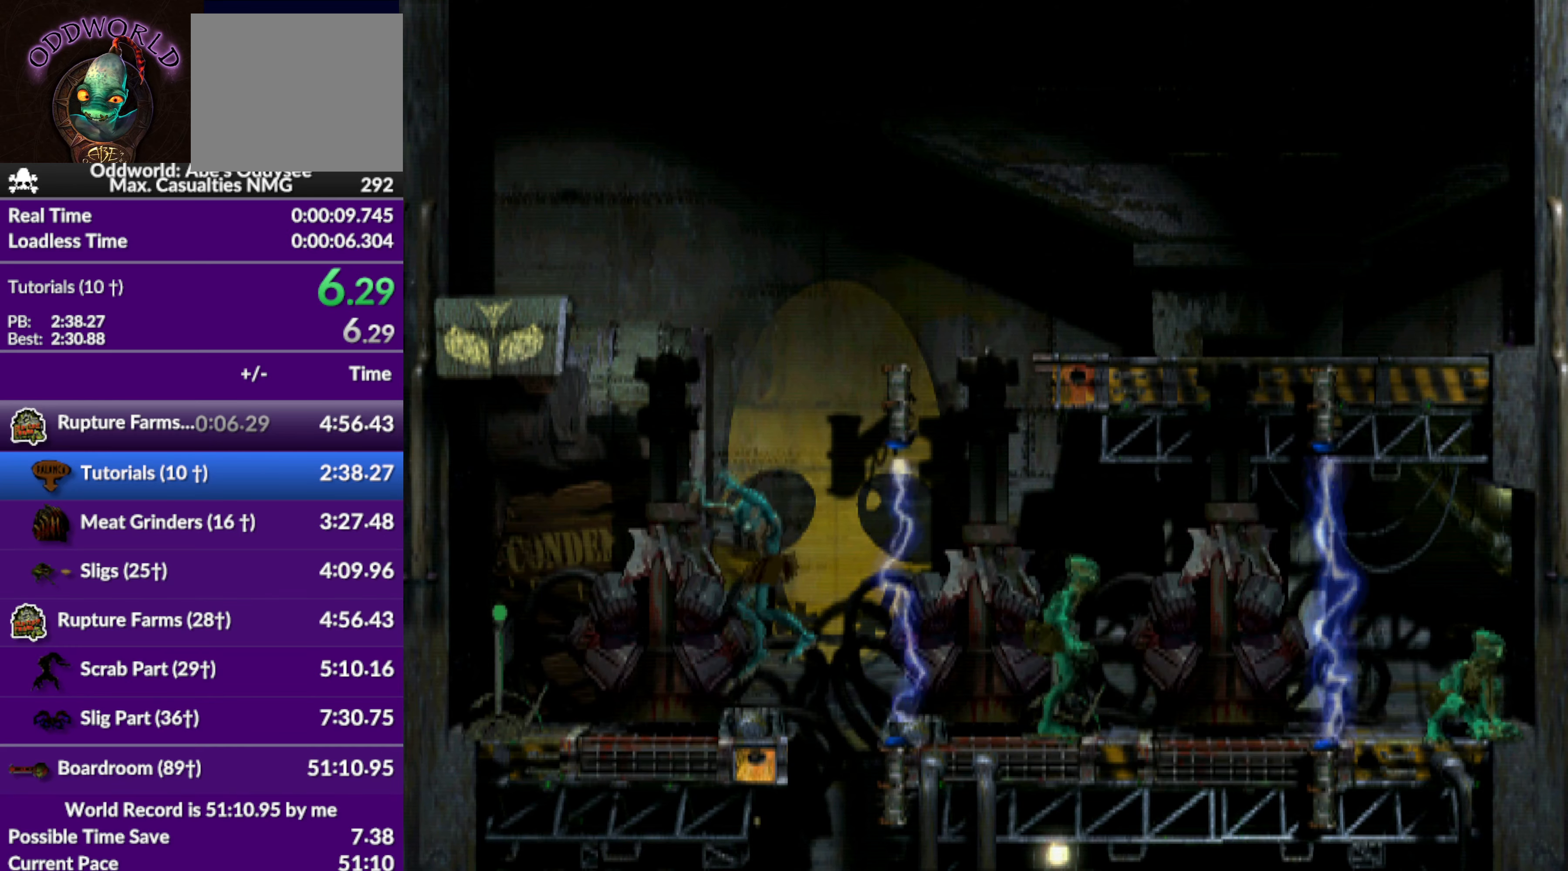
{"buttons": ["L1"], "left_stick": "center", "events": [[434, "DPAD_LEFT", "up"], [500, "L1", "down"]]}
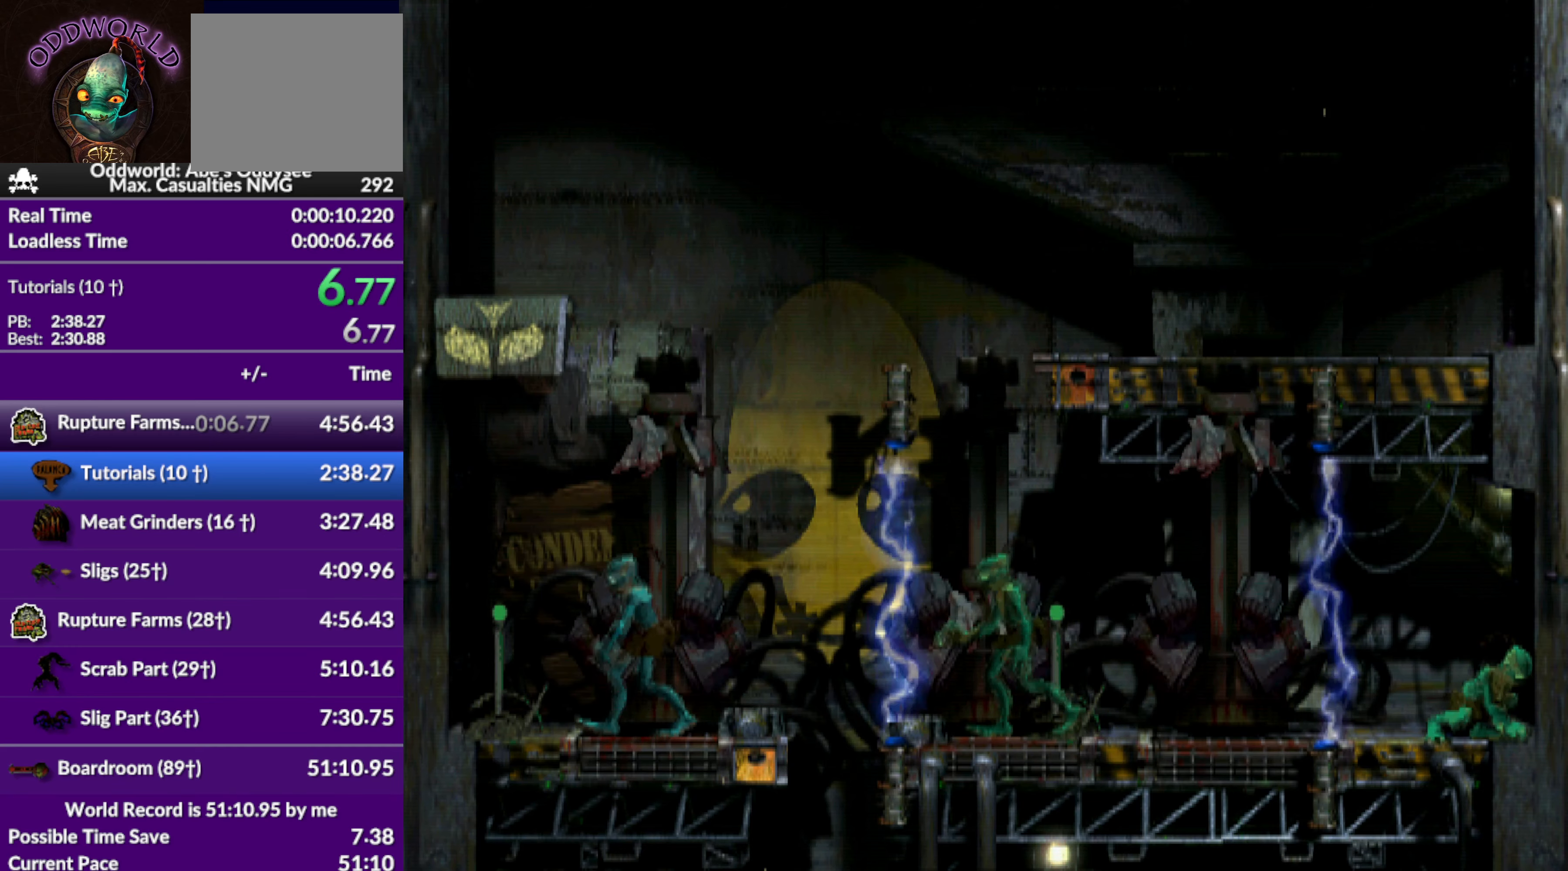
{"buttons": ["TRIANGLE", "L1"], "left_stick": "center", "events": [[234, "TRIANGLE", "down"]]}
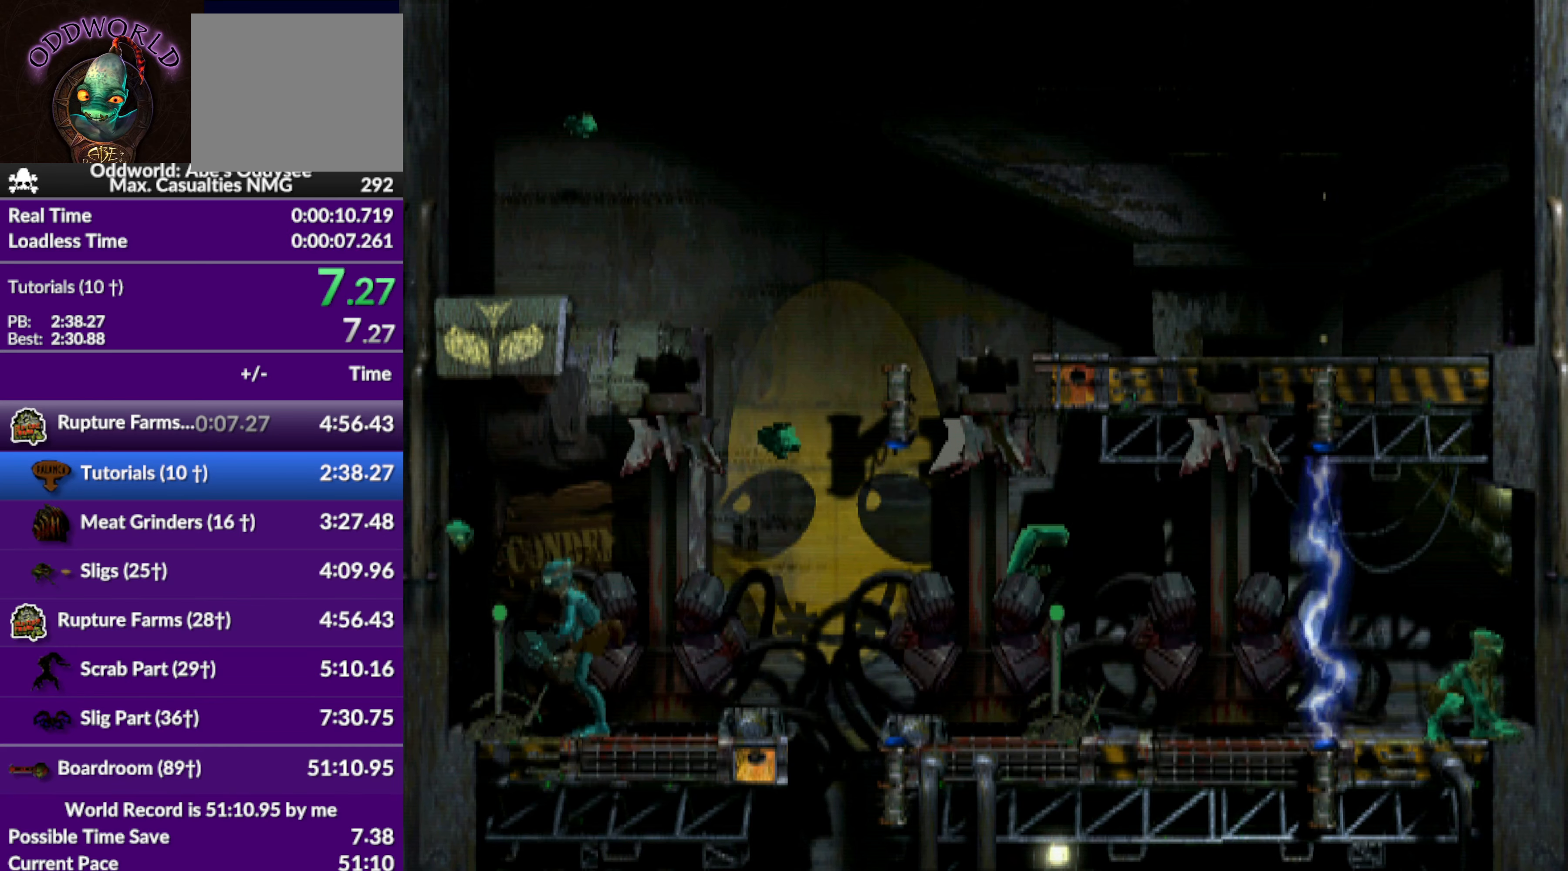
{"buttons": ["SQUARE"], "left_stick": "center", "events": [[67, "TRIANGLE", "up"], [200, "L1", "up"], [367, "SQUARE", "down"]]}
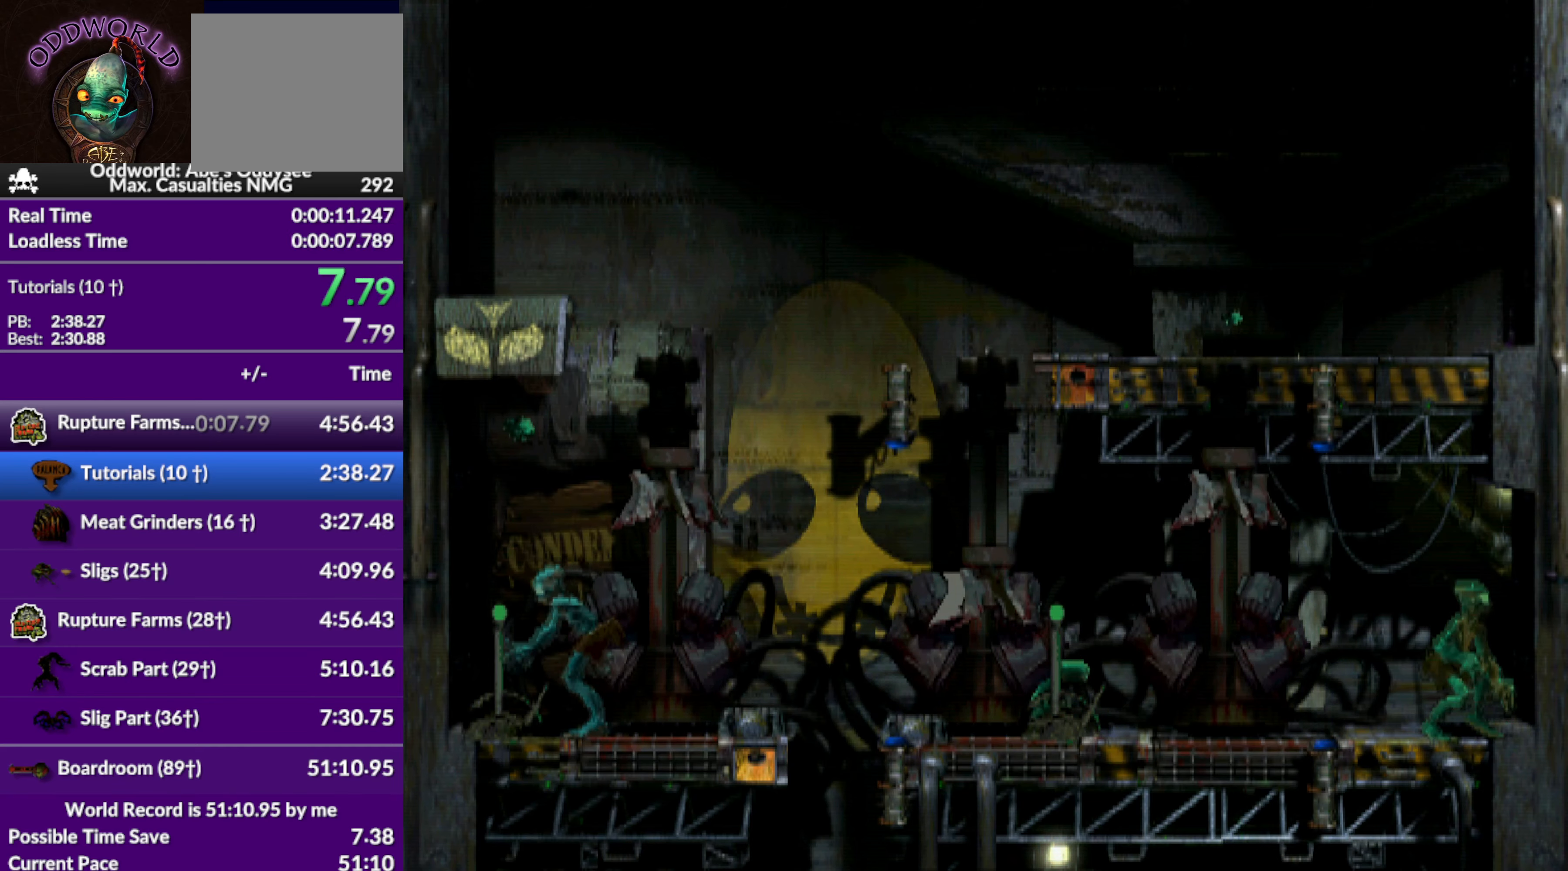
{"buttons": ["L1"], "left_stick": "center", "events": [[267, "SQUARE", "up"], [400, "L1", "down"]]}